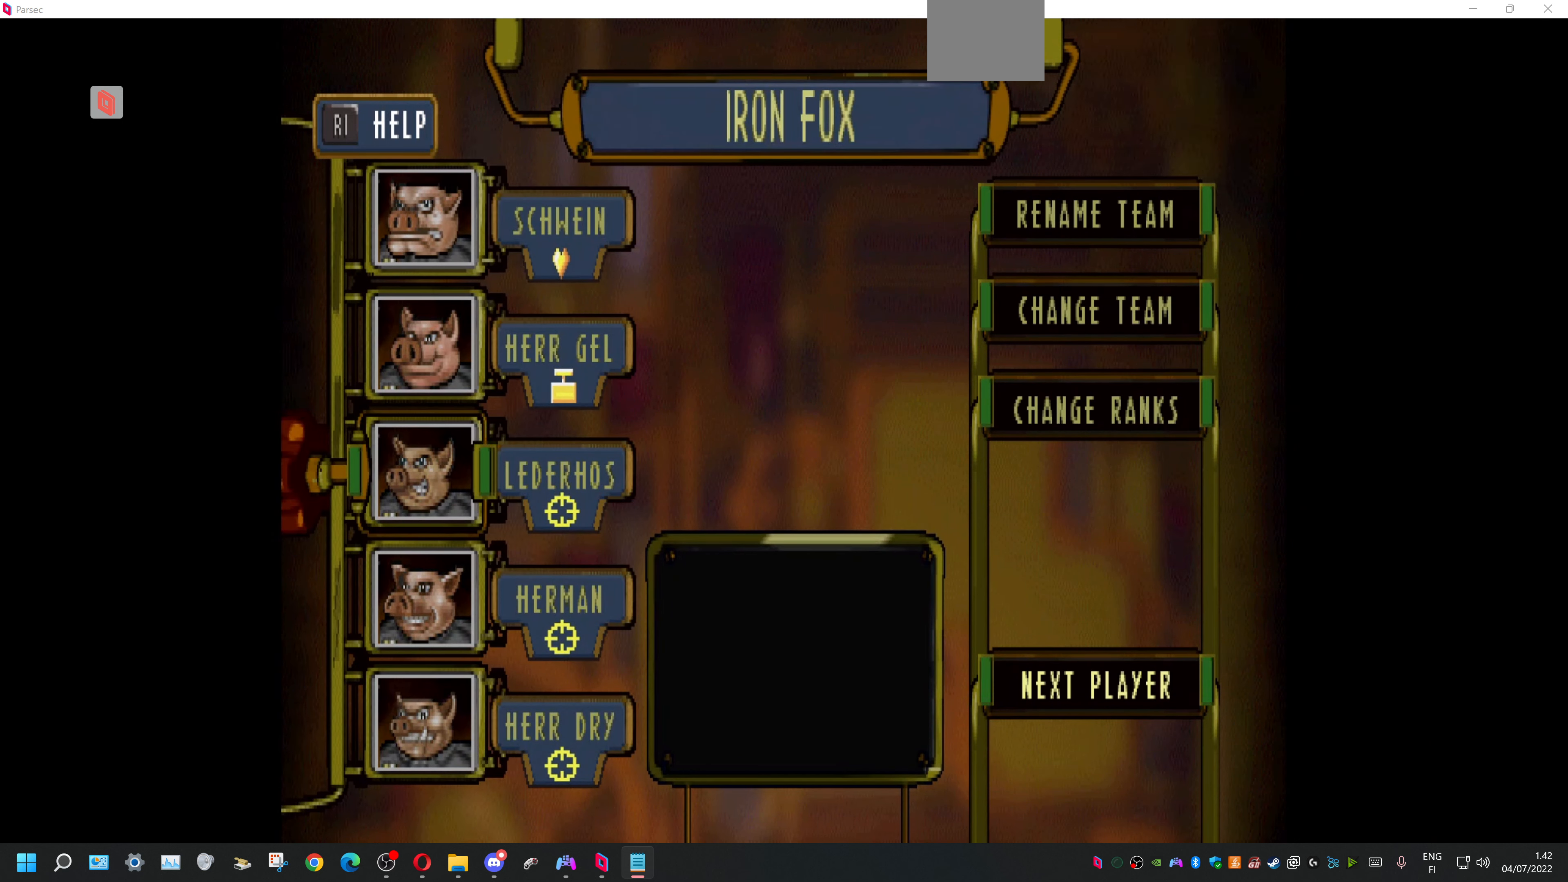
Gameplay with a controller (PlayStation layout); each line is a JSON object with the inputs held at the frame after it. "events" lists button and stick changes between this image and that frame as [ms after this image, input, new state], when the widget could be followed in between. Not read: left_stick right_stick.
{"buttons": [], "events": [[266, "DPAD_UP", "down"], [366, "DPAD_UP", "up"]]}
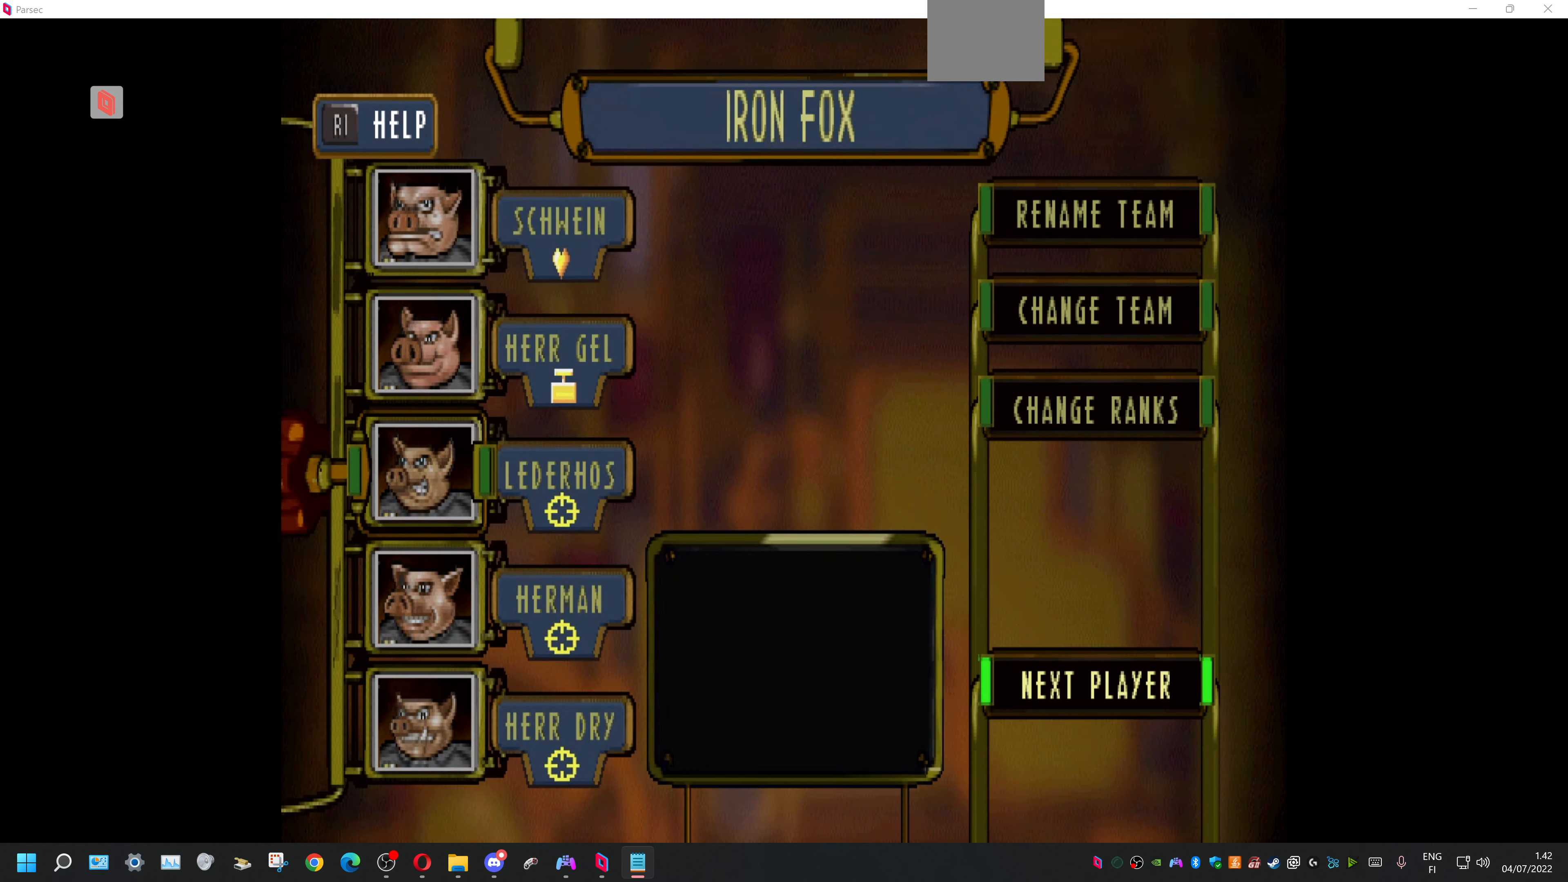
{"buttons": [], "events": [[200, "CROSS", "down"], [333, "CROSS", "up"]]}
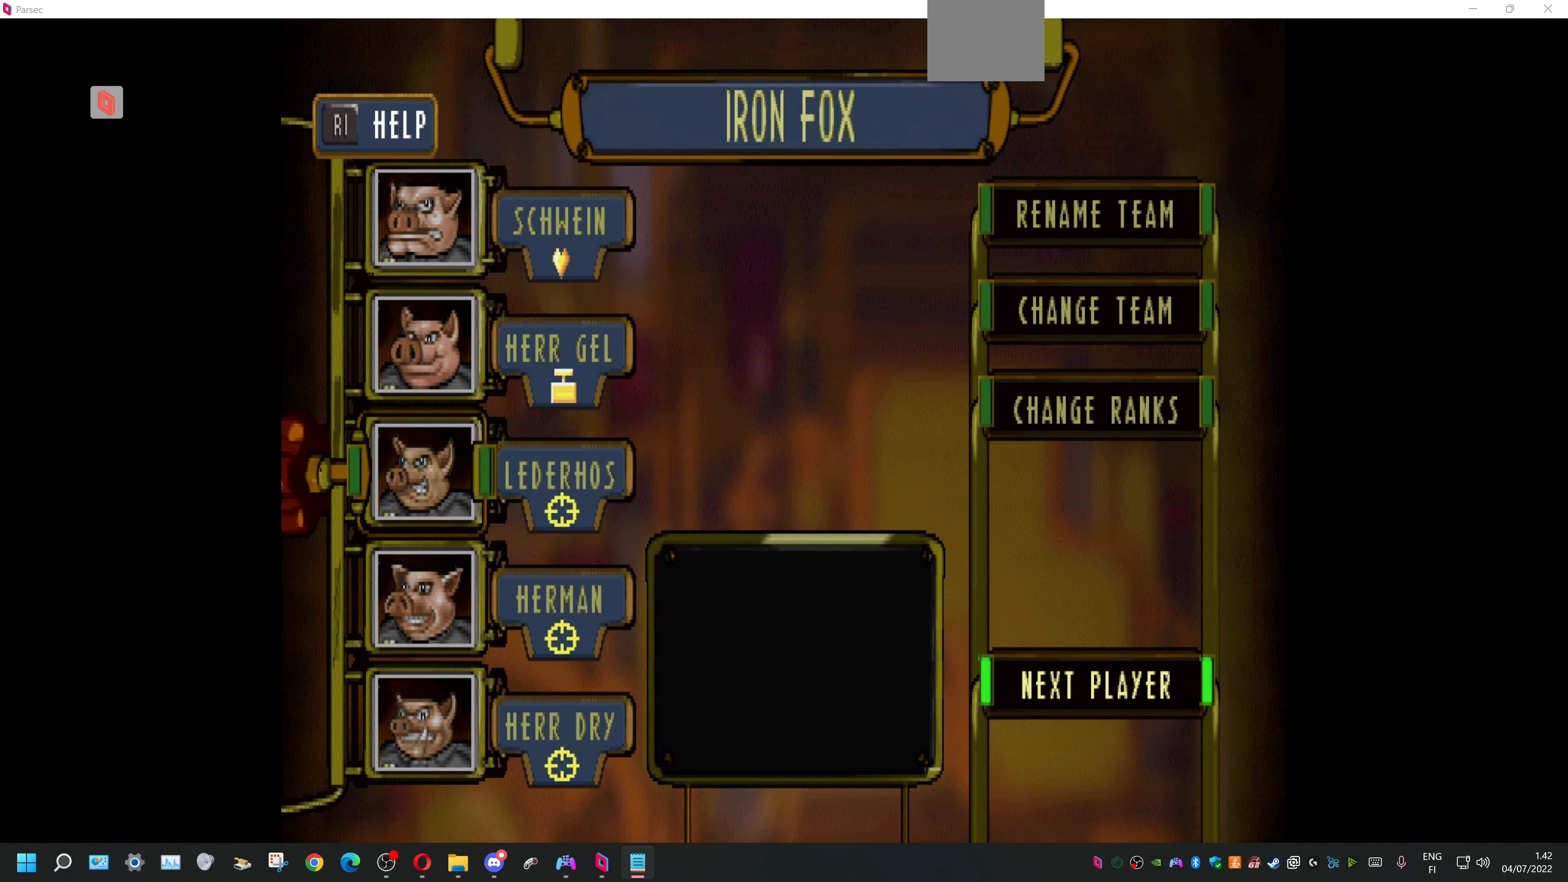
{"buttons": [], "events": [[333, "DPAD_UP", "down"], [466, "DPAD_UP", "up"]]}
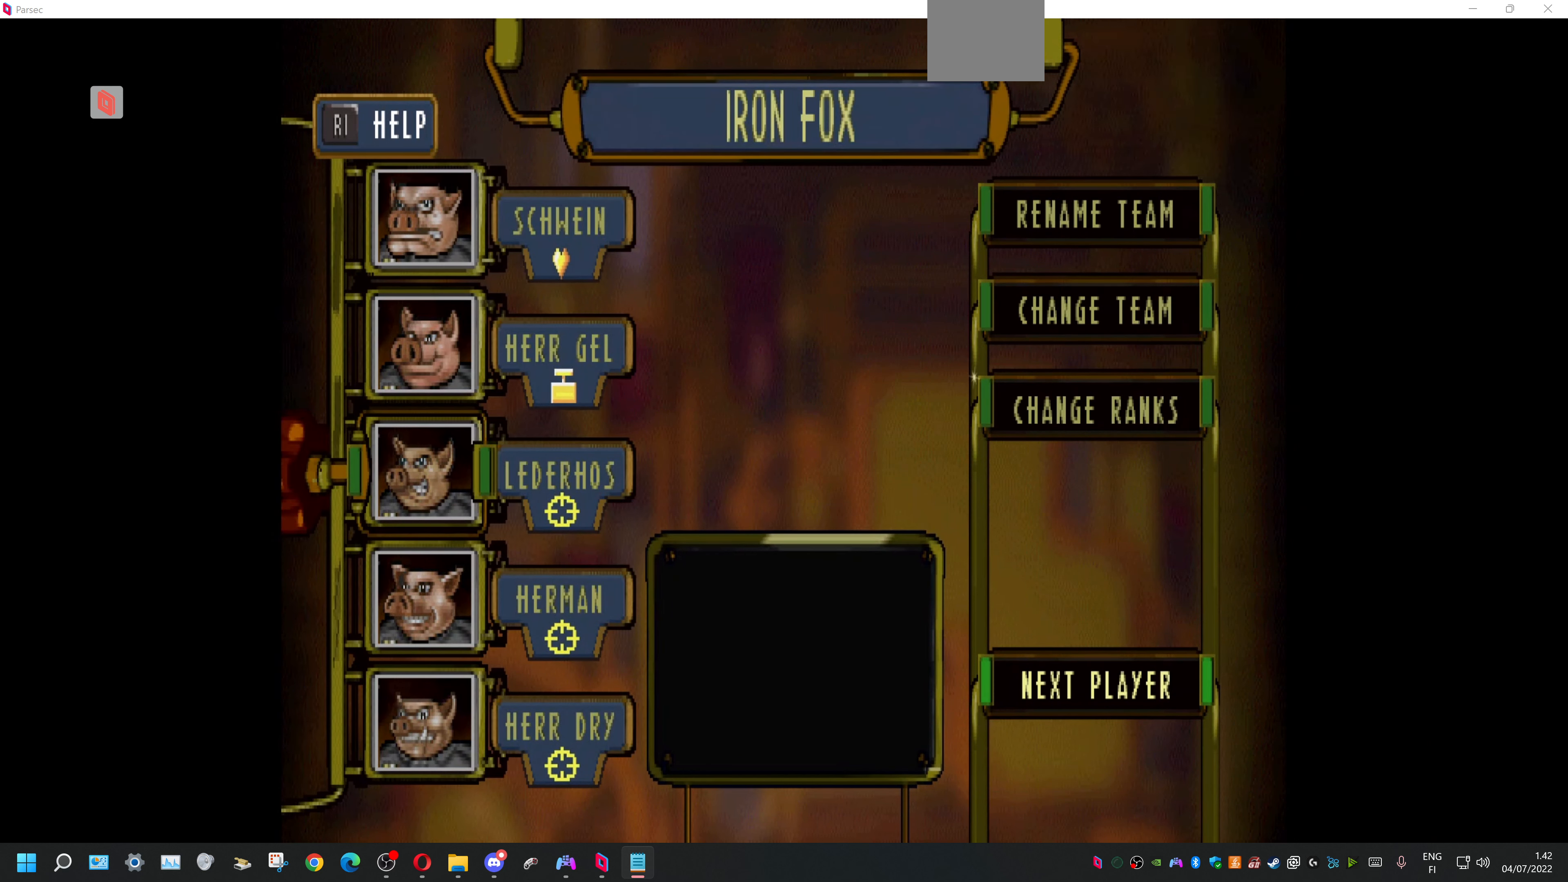
{"buttons": [], "events": []}
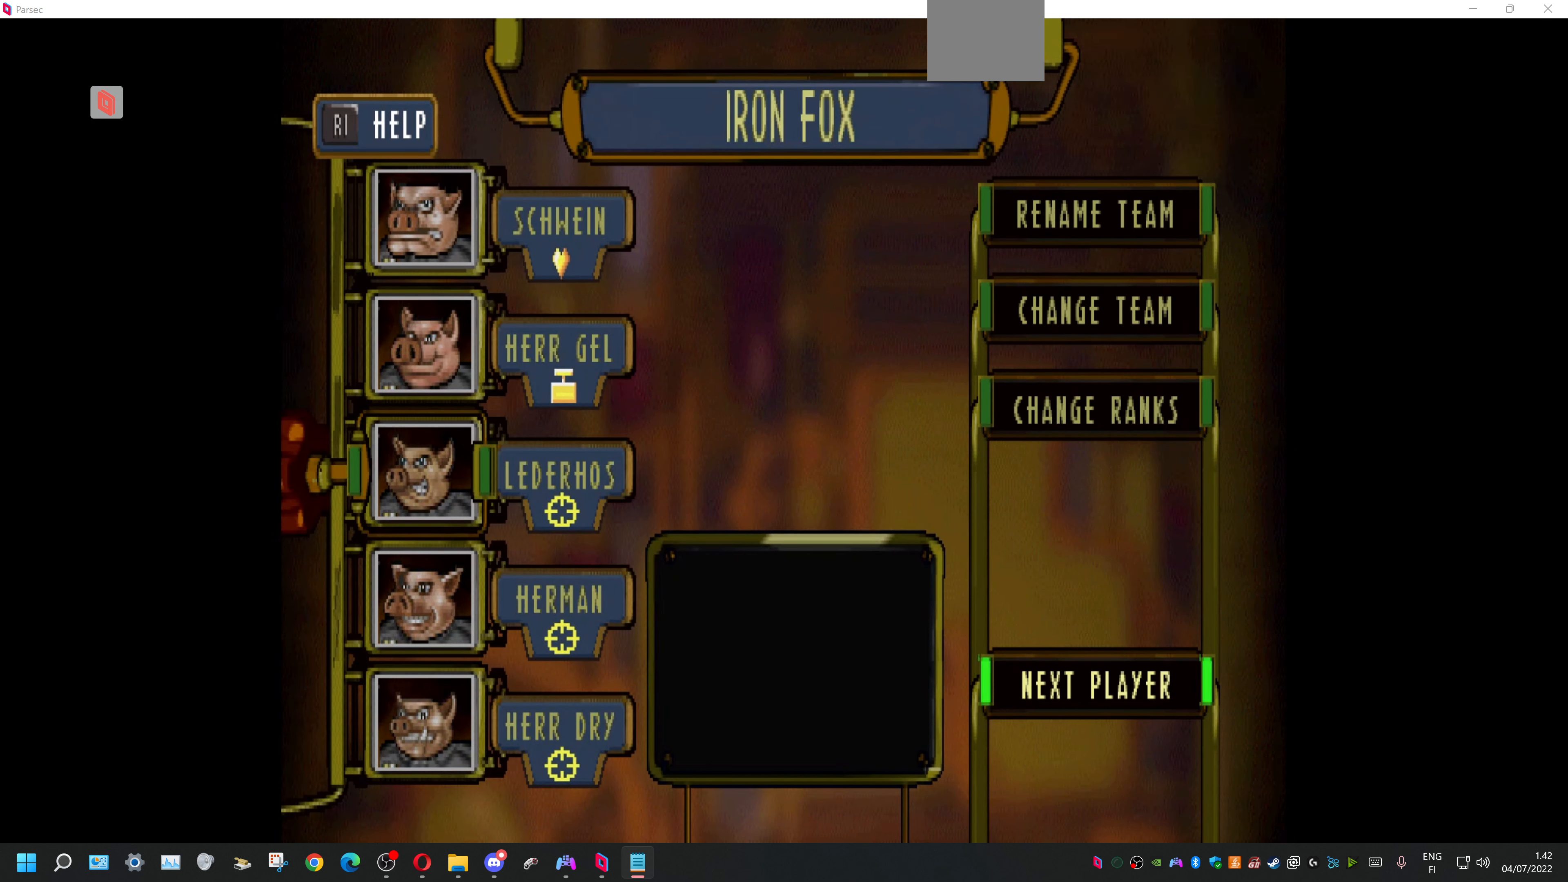
{"buttons": [], "events": []}
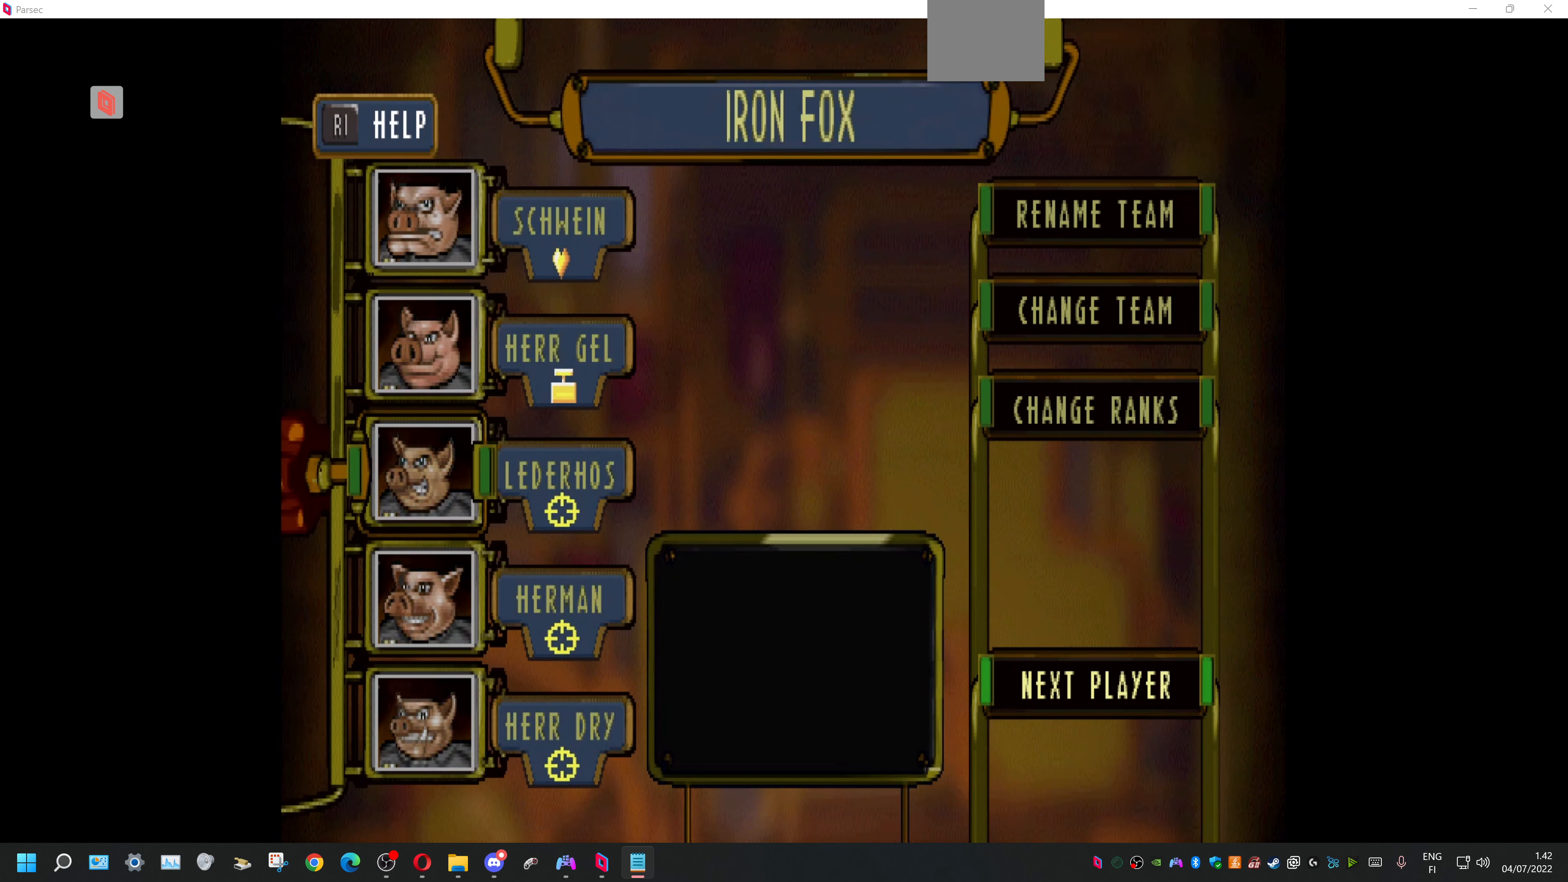
{"buttons": [], "events": []}
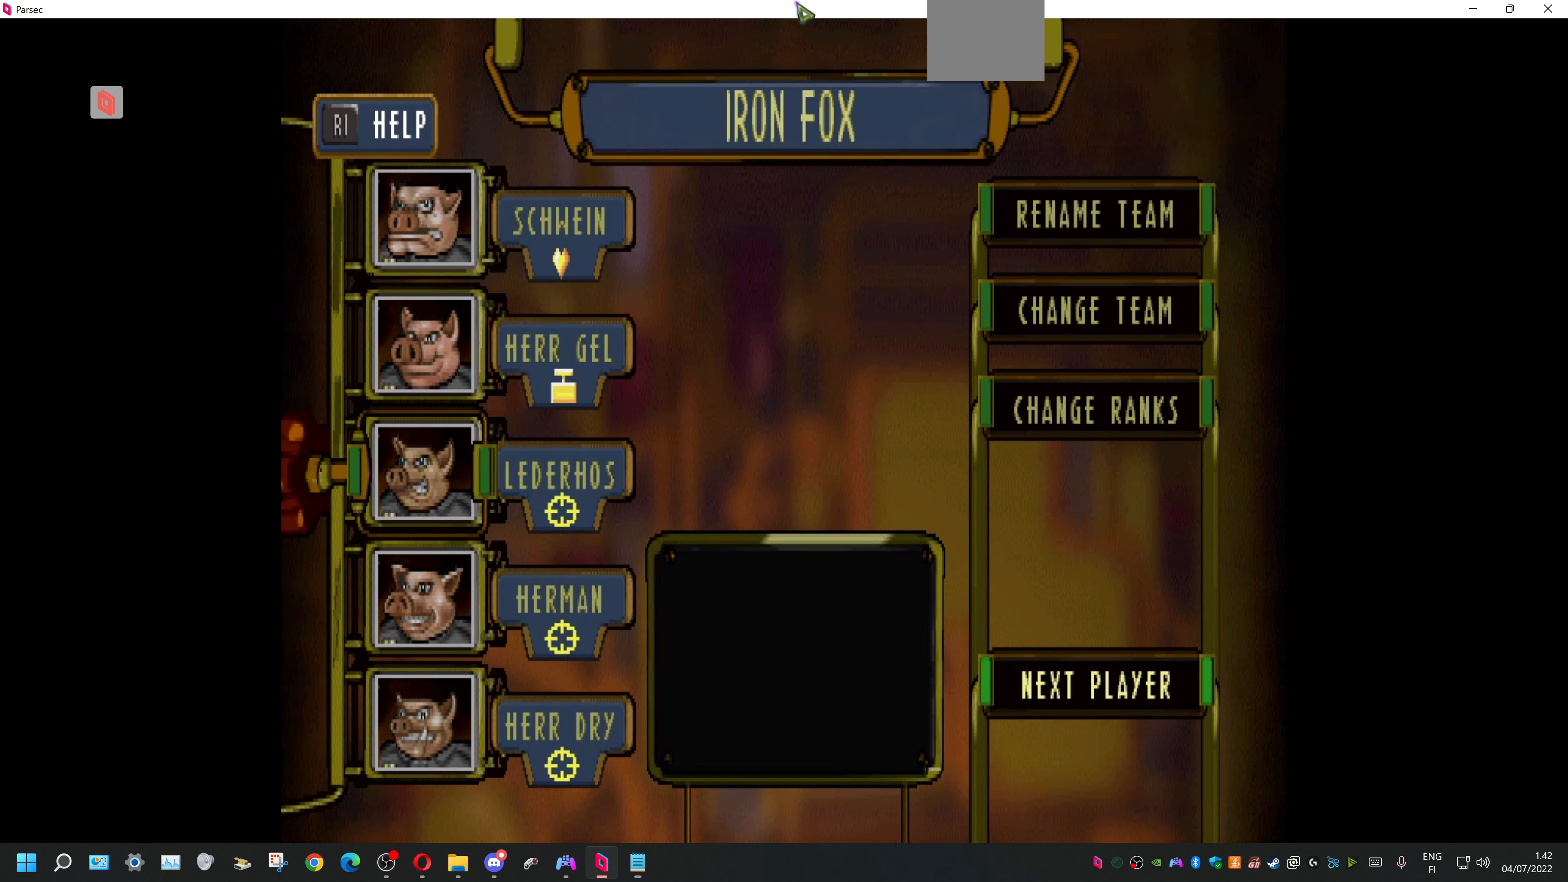
{"buttons": [], "events": [[234, "DPAD_UP", "down"], [367, "DPAD_UP", "up"]]}
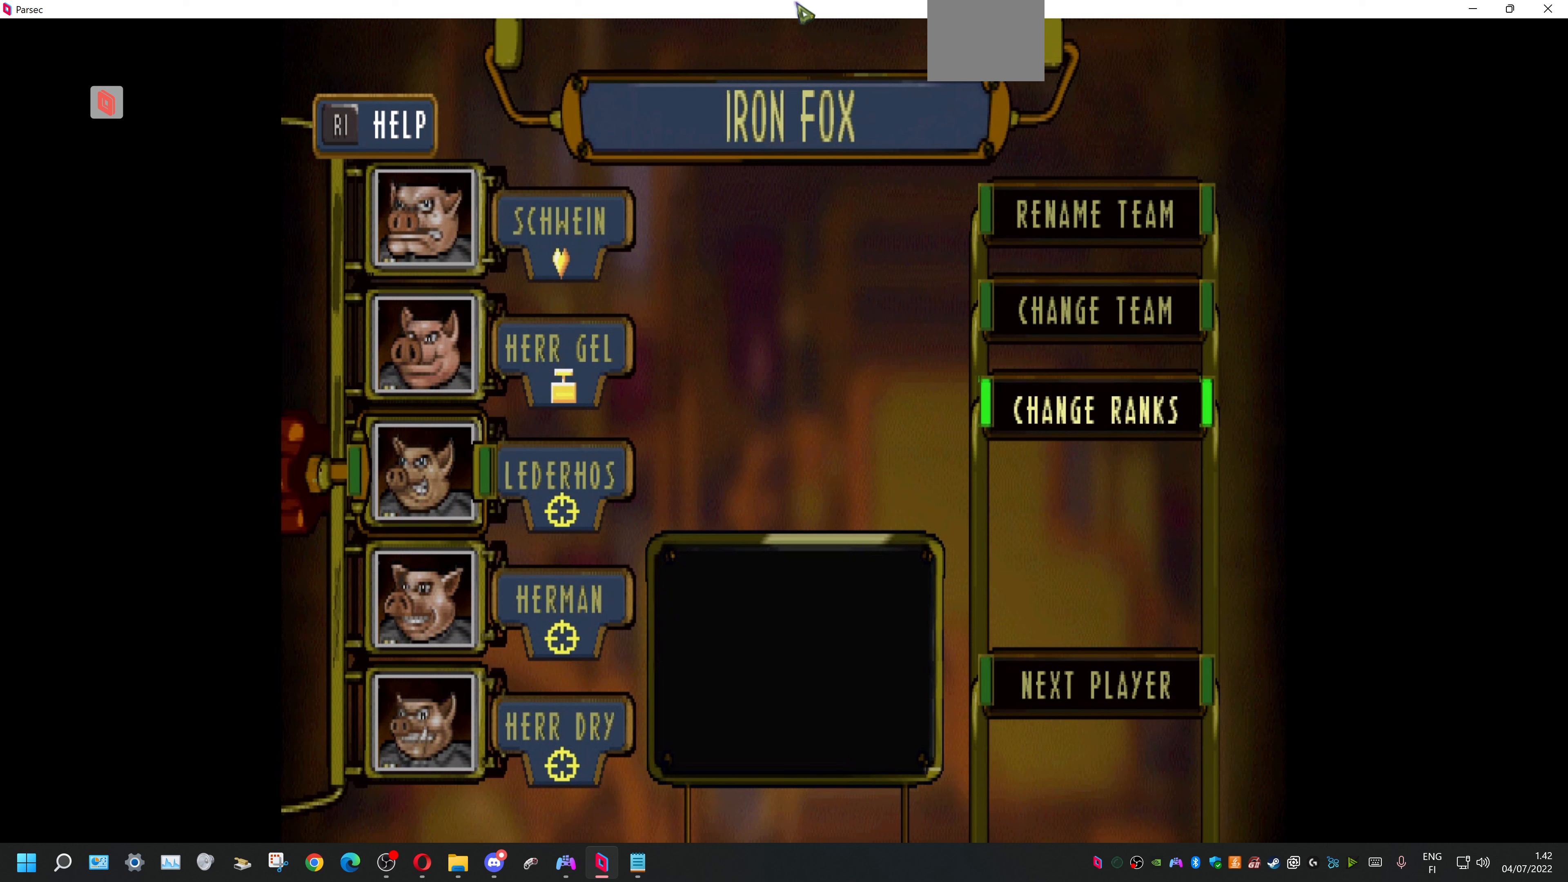
{"buttons": [], "events": []}
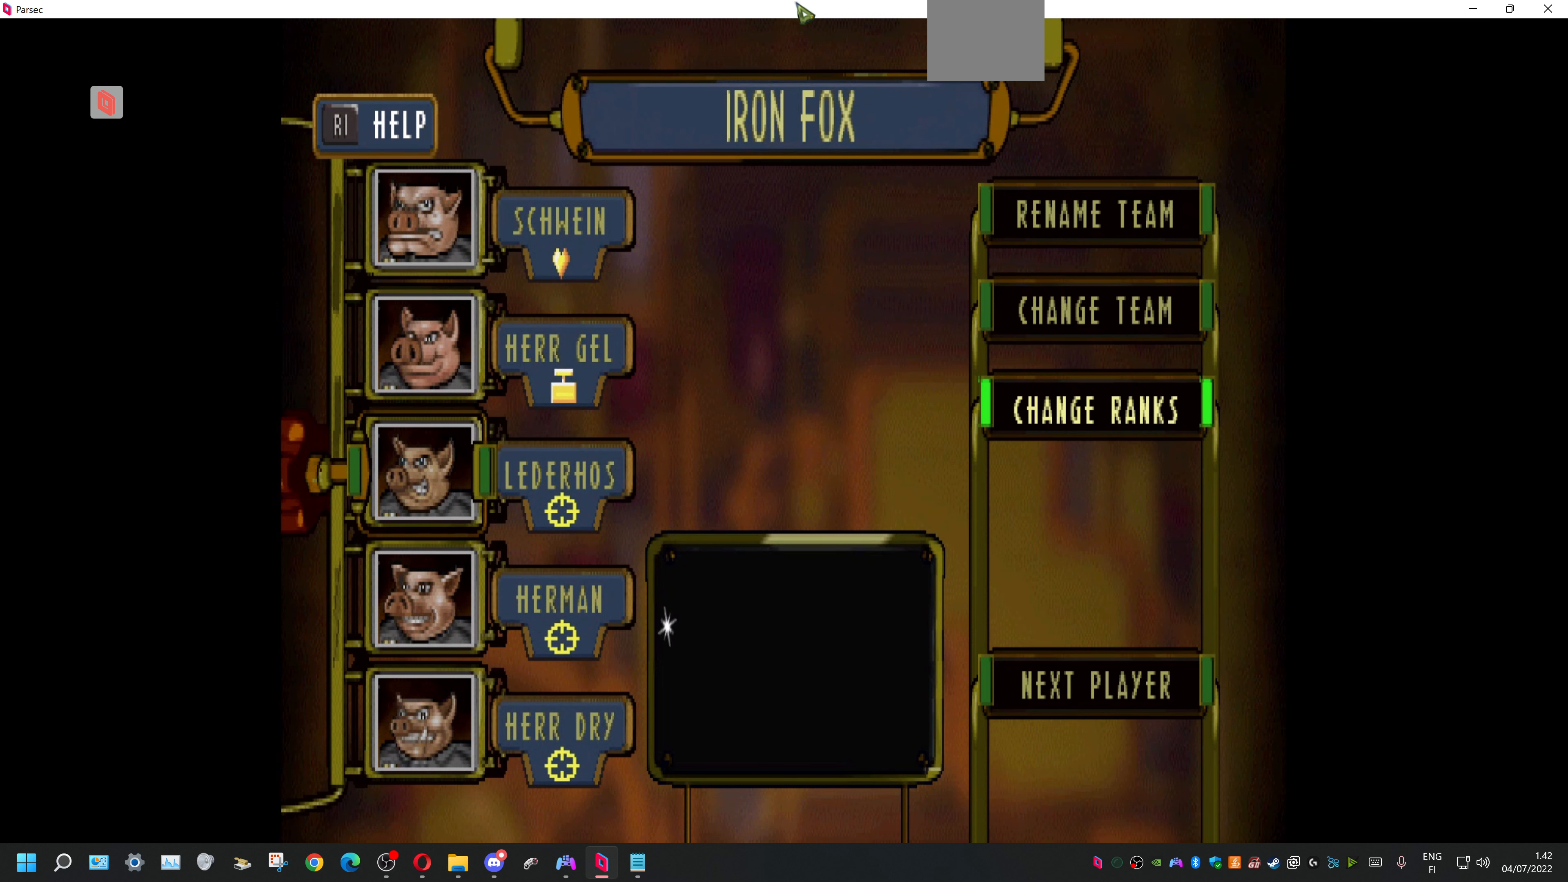
{"buttons": ["CROSS"], "events": [[400, "CROSS", "down"]]}
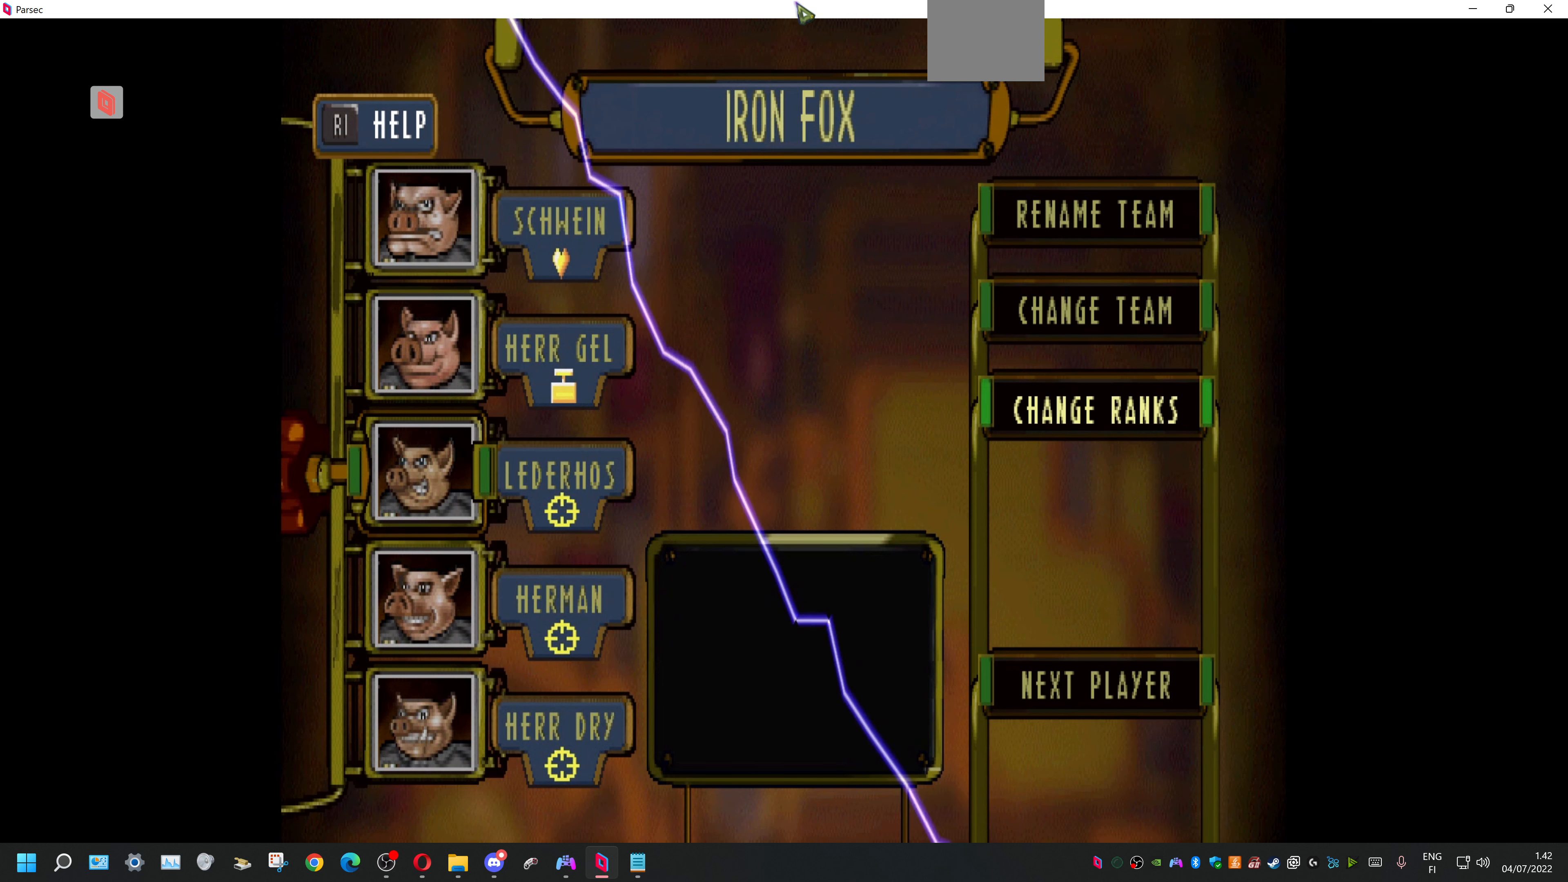
{"buttons": [], "events": [[34, "CROSS", "up"]]}
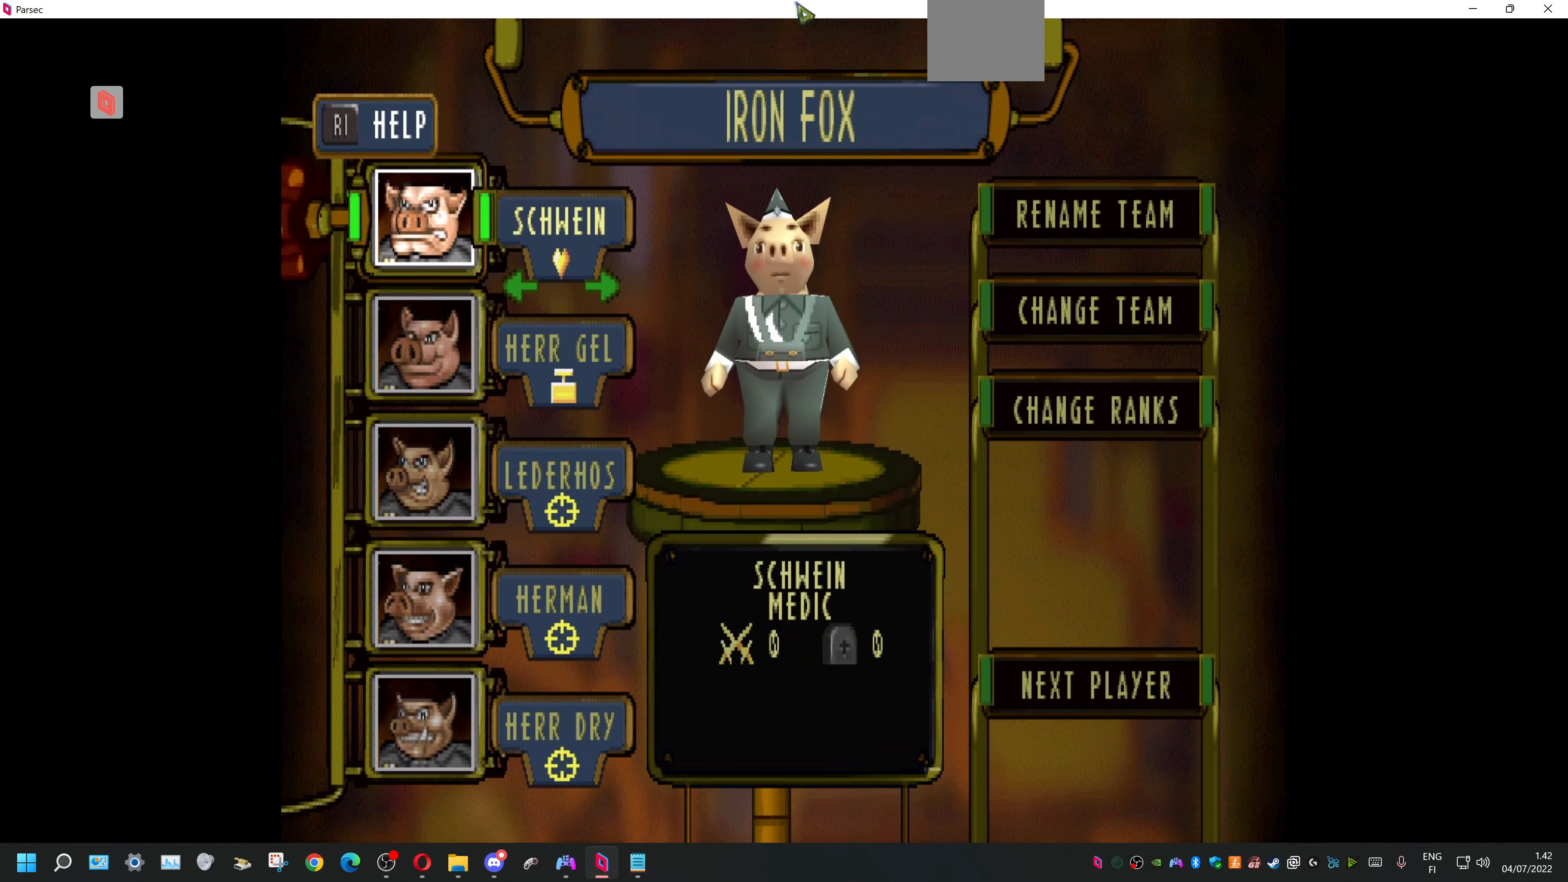
{"buttons": [], "events": [[200, "DPAD_RIGHT", "down"], [334, "DPAD_RIGHT", "up"]]}
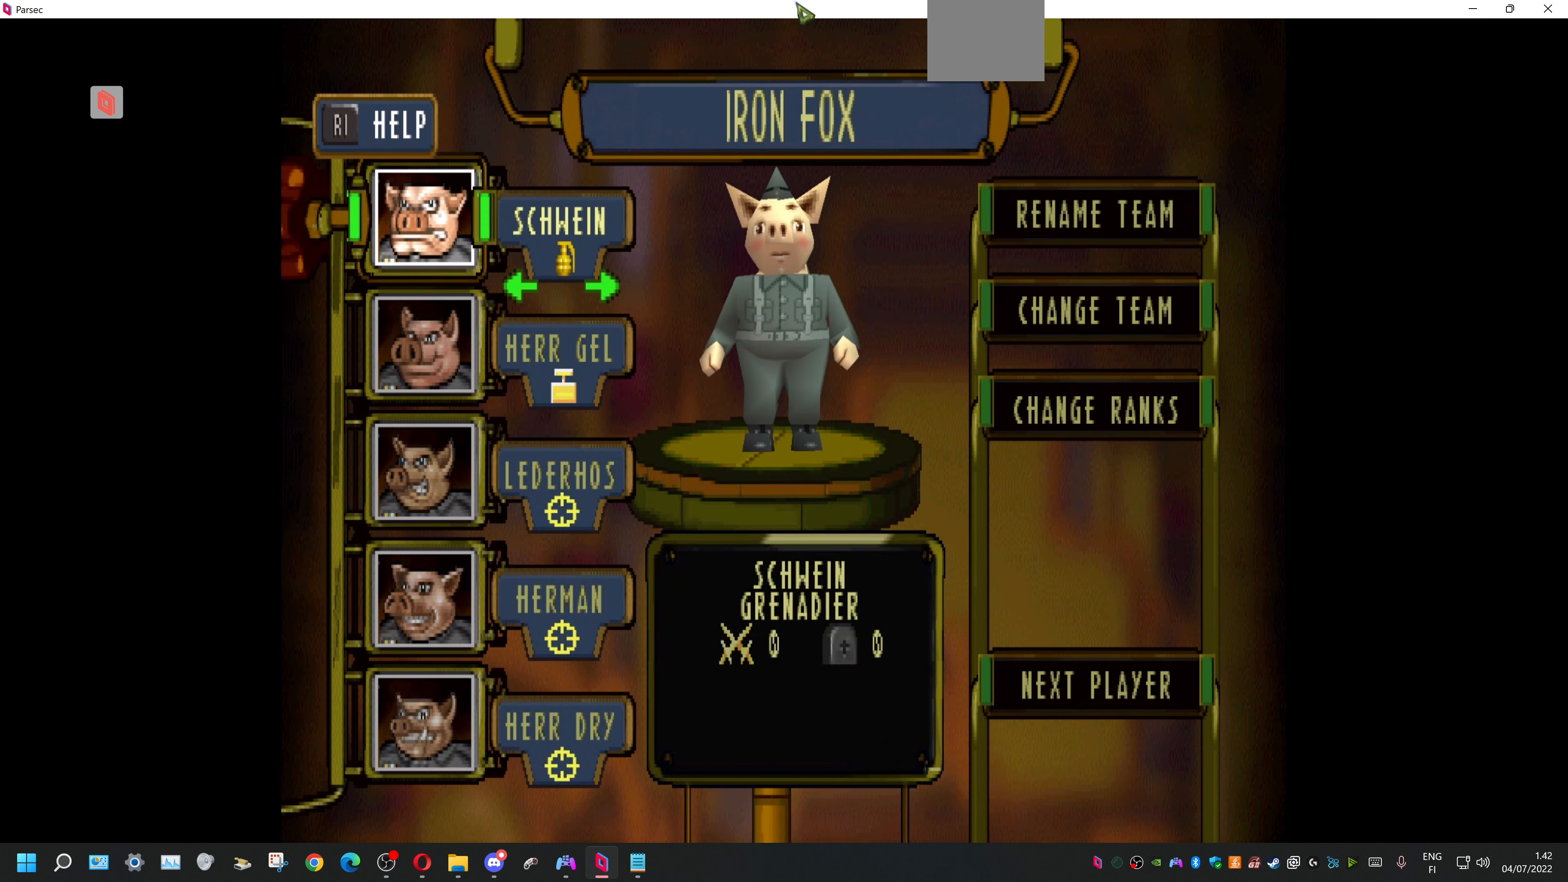
{"buttons": [], "events": []}
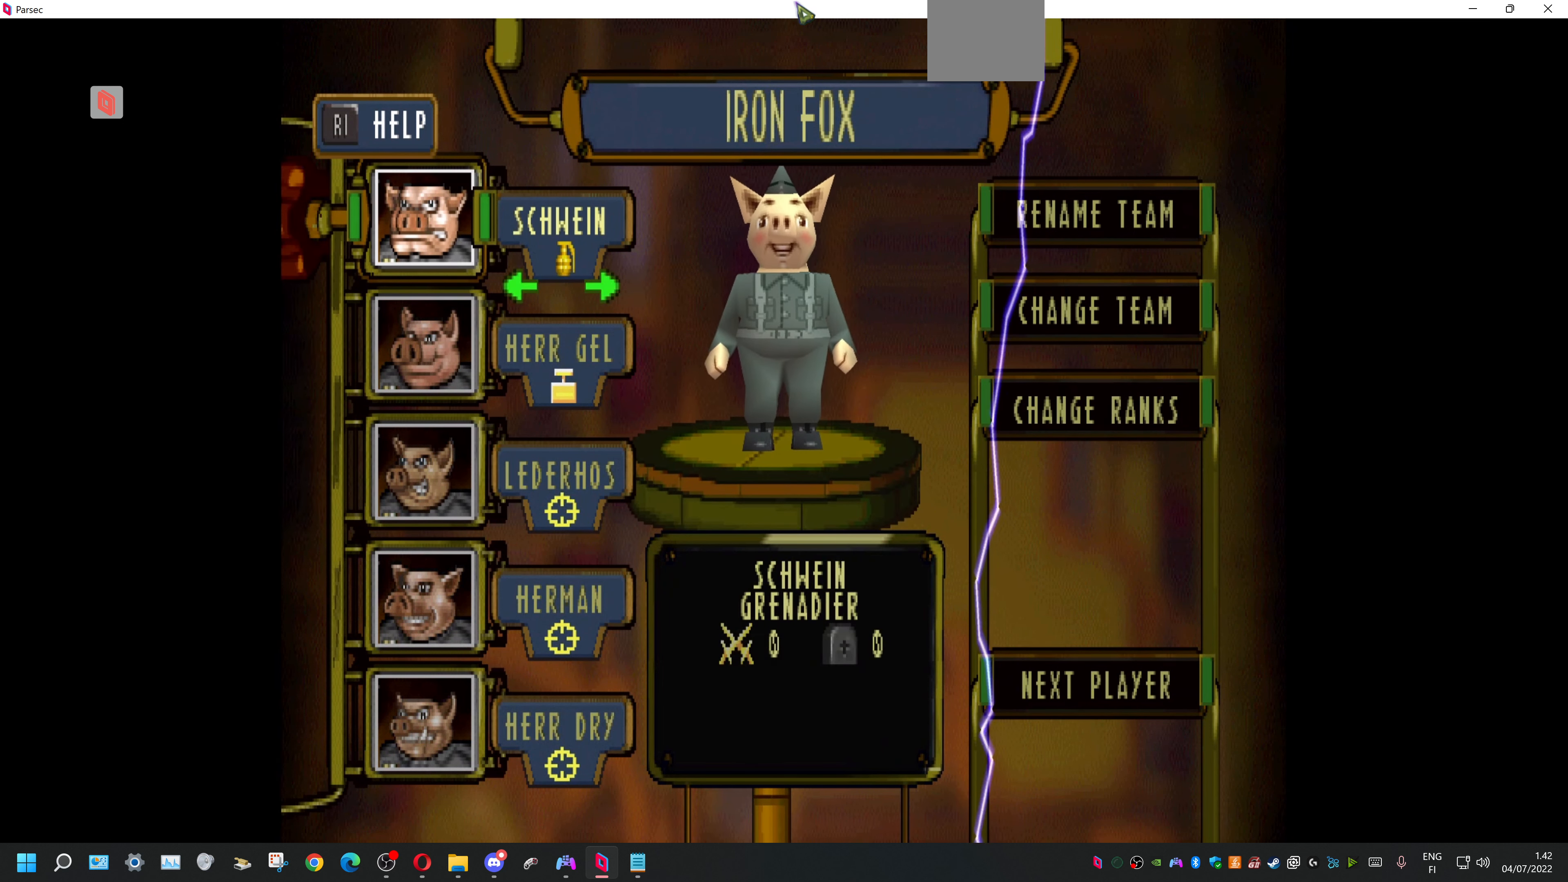
{"buttons": [], "events": [[200, "DPAD_DOWN", "down"], [400, "DPAD_DOWN", "up"]]}
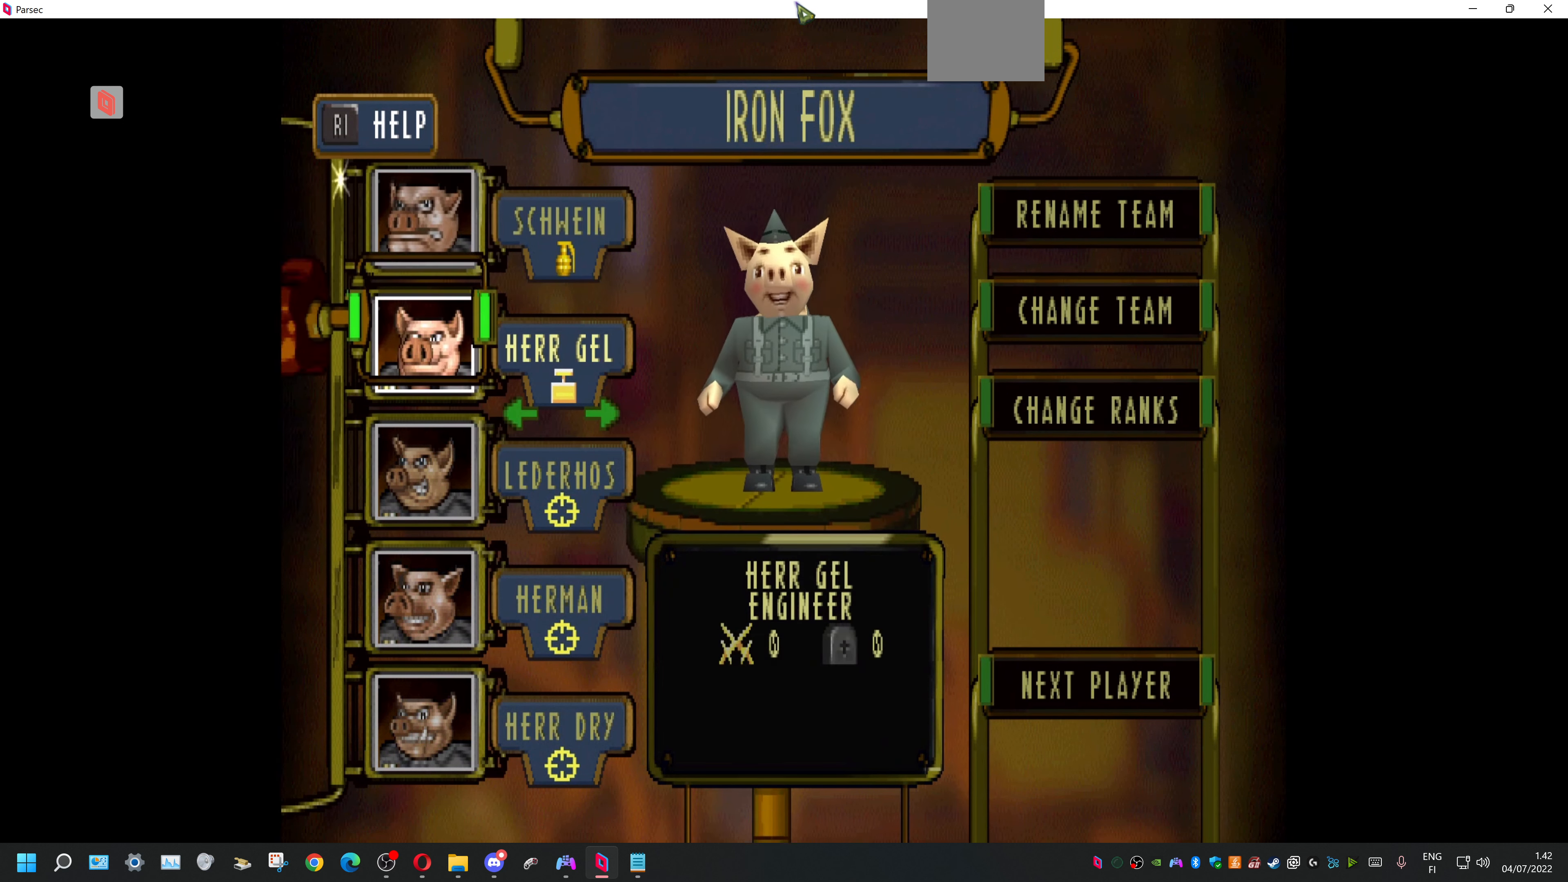
{"buttons": [], "events": []}
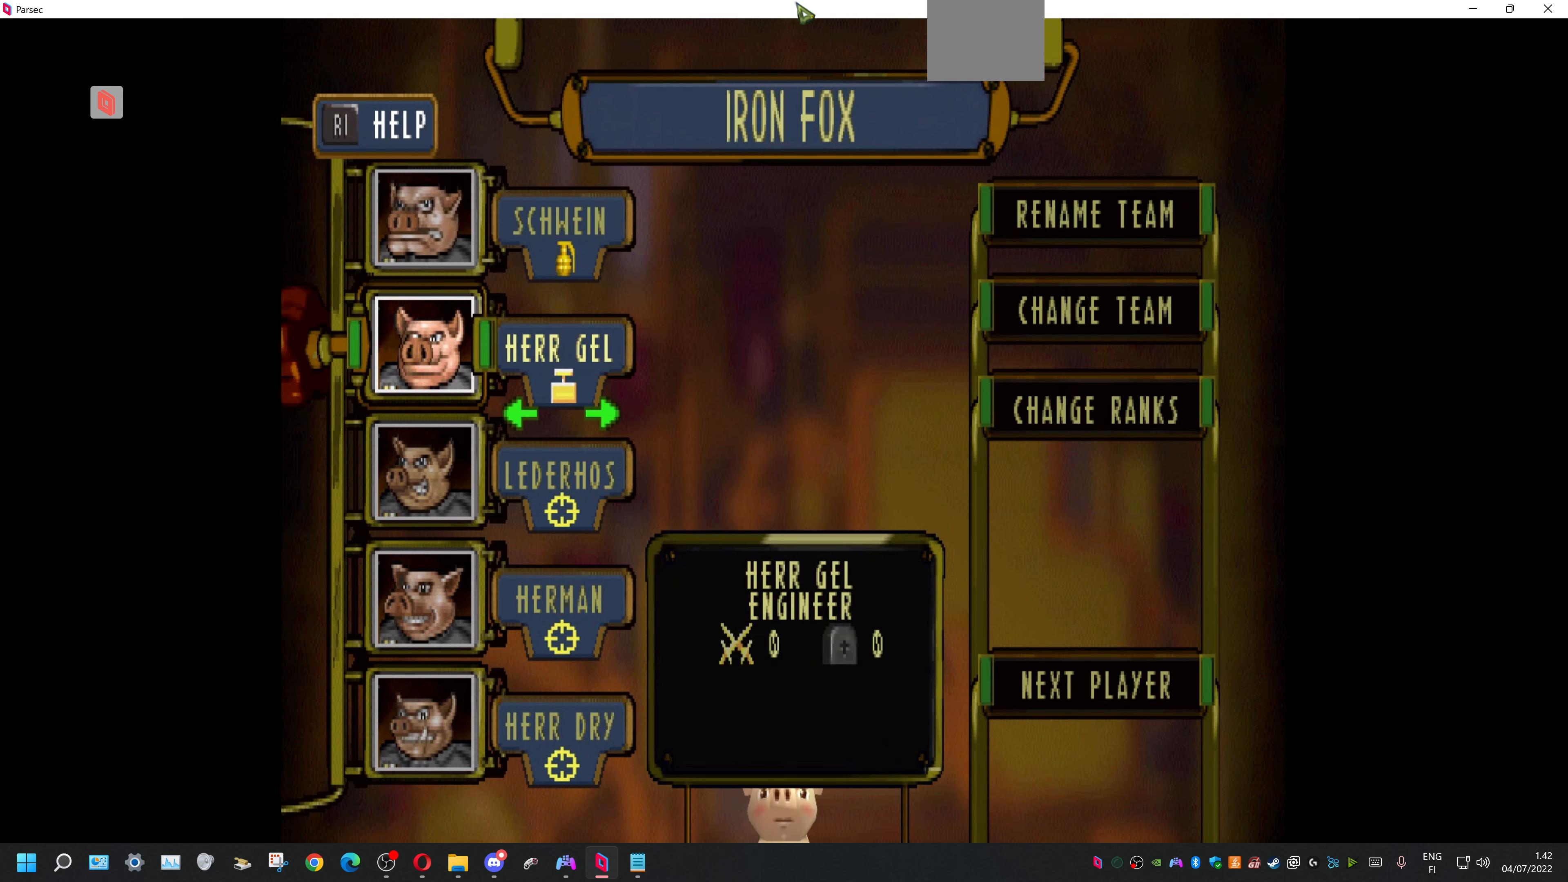
{"buttons": [], "events": [[334, "DPAD_RIGHT", "down"], [434, "DPAD_RIGHT", "up"]]}
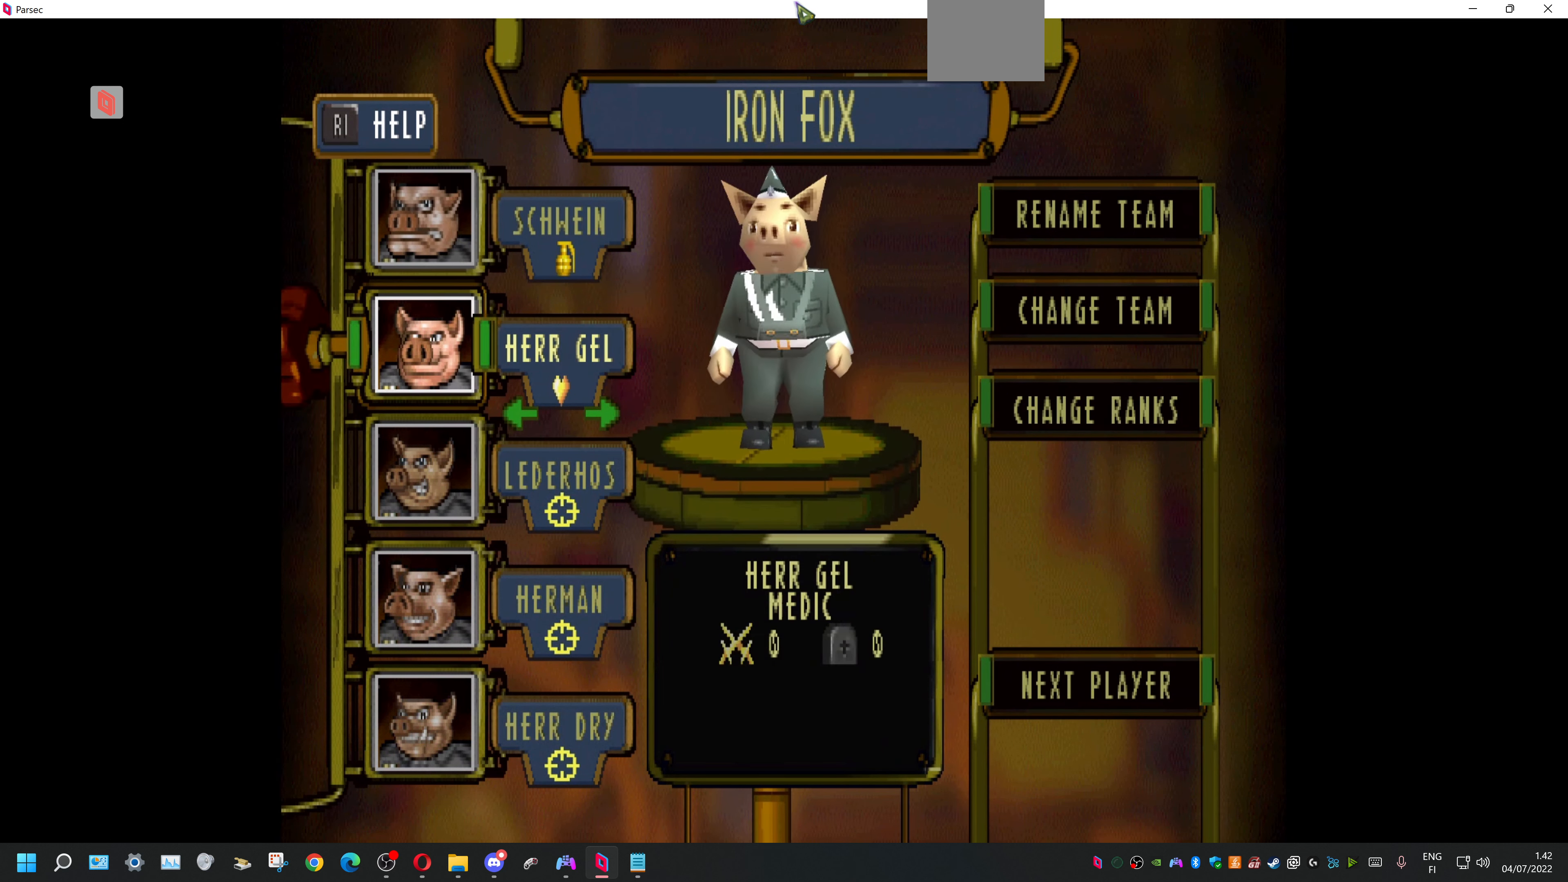
{"buttons": [], "events": [[100, "DPAD_RIGHT", "down"], [200, "DPAD_RIGHT", "up"], [334, "DPAD_RIGHT", "down"], [500, "DPAD_RIGHT", "up"]]}
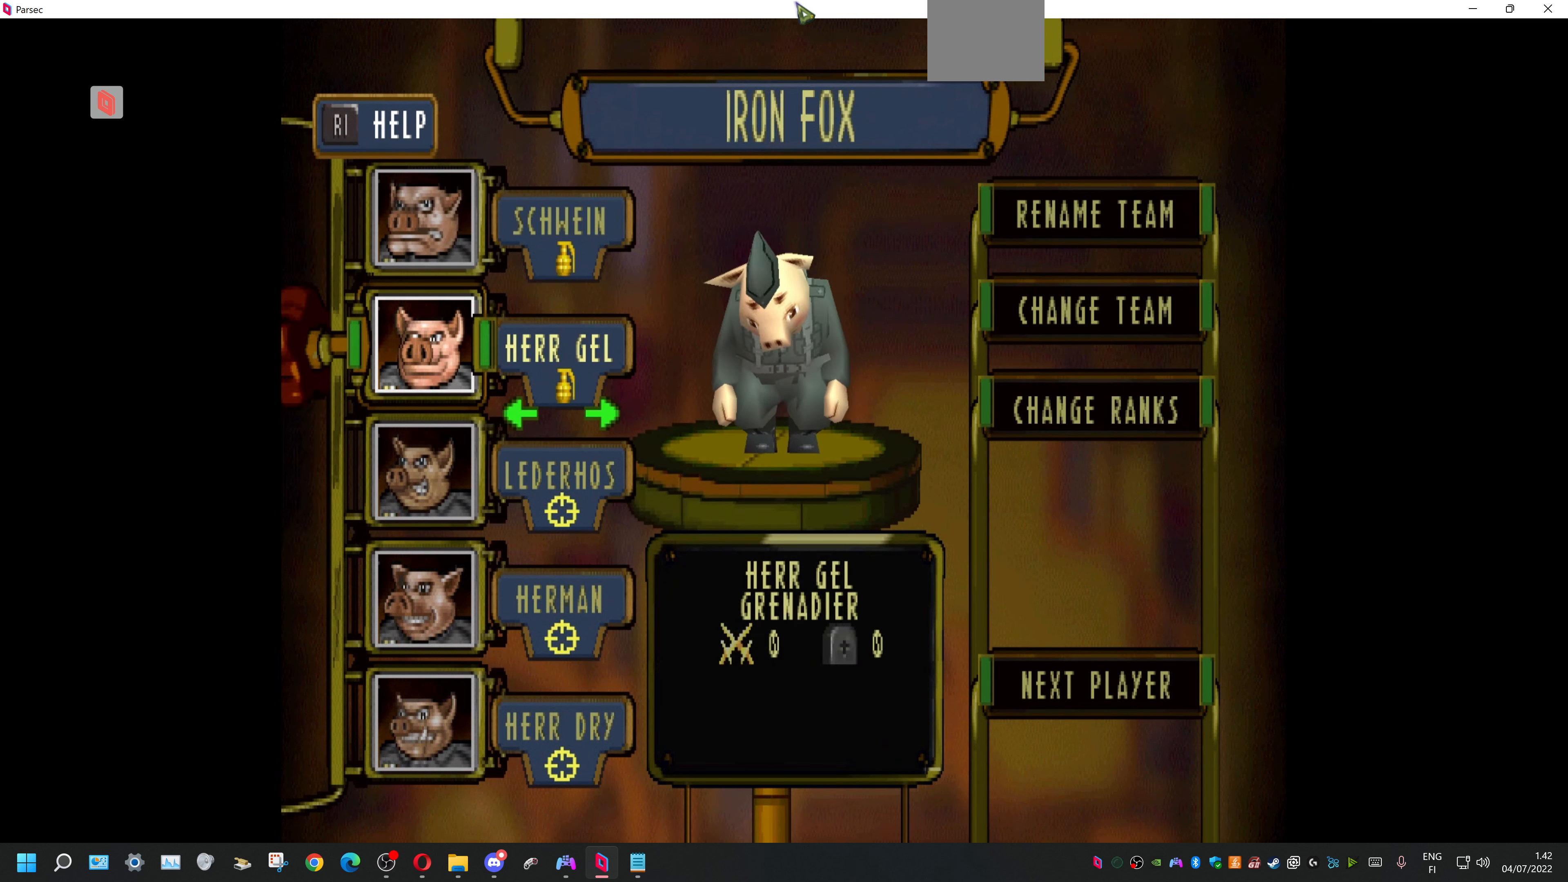
{"buttons": [], "events": []}
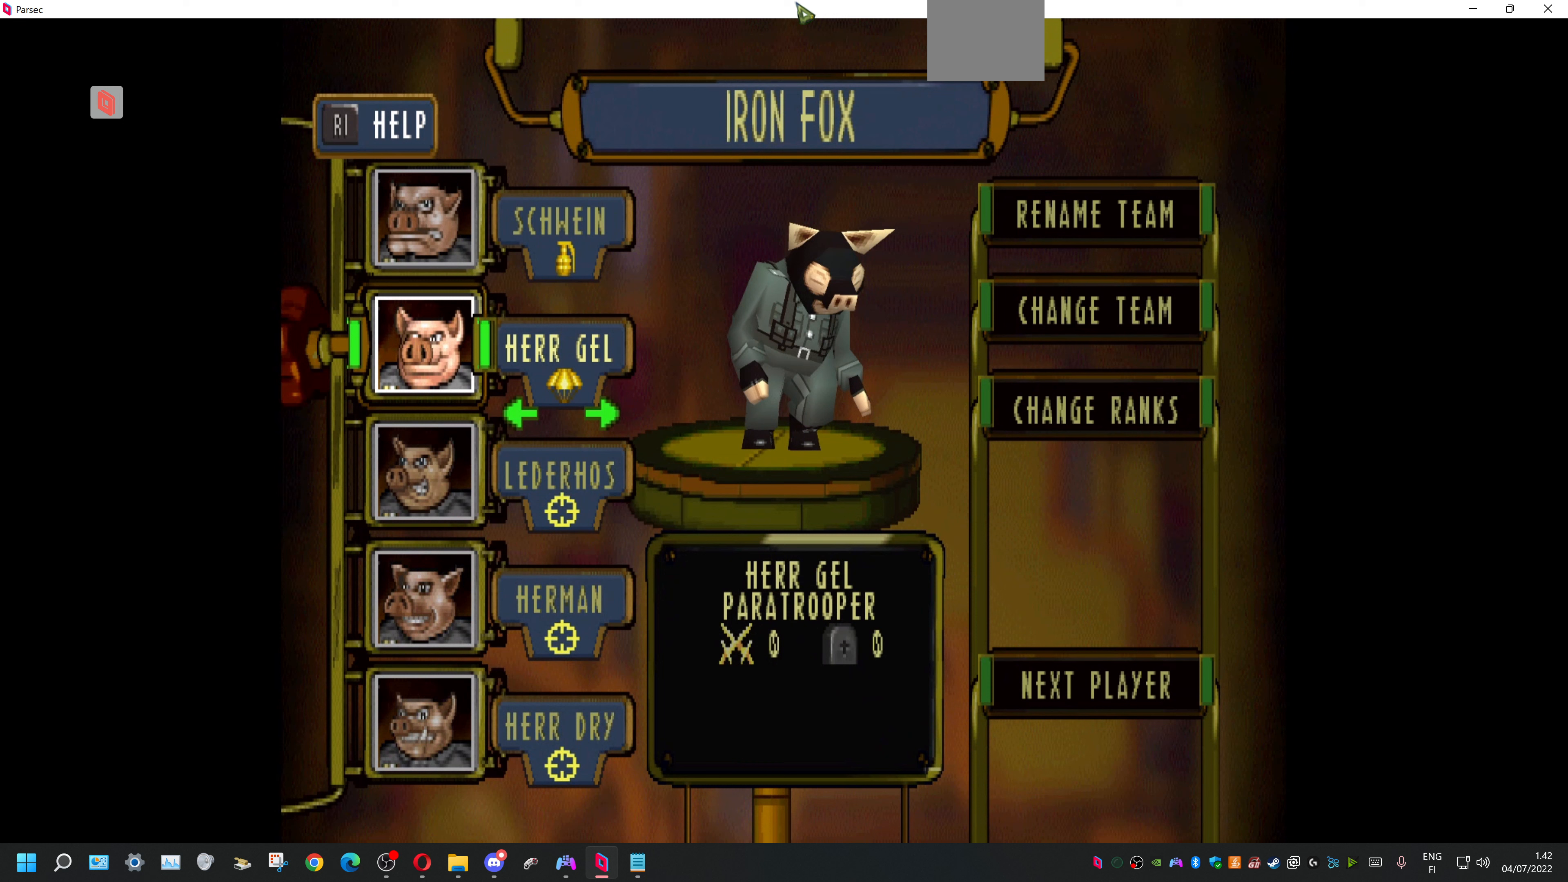
{"buttons": [], "events": [[133, "DPAD_RIGHT", "down"], [300, "DPAD_RIGHT", "up"]]}
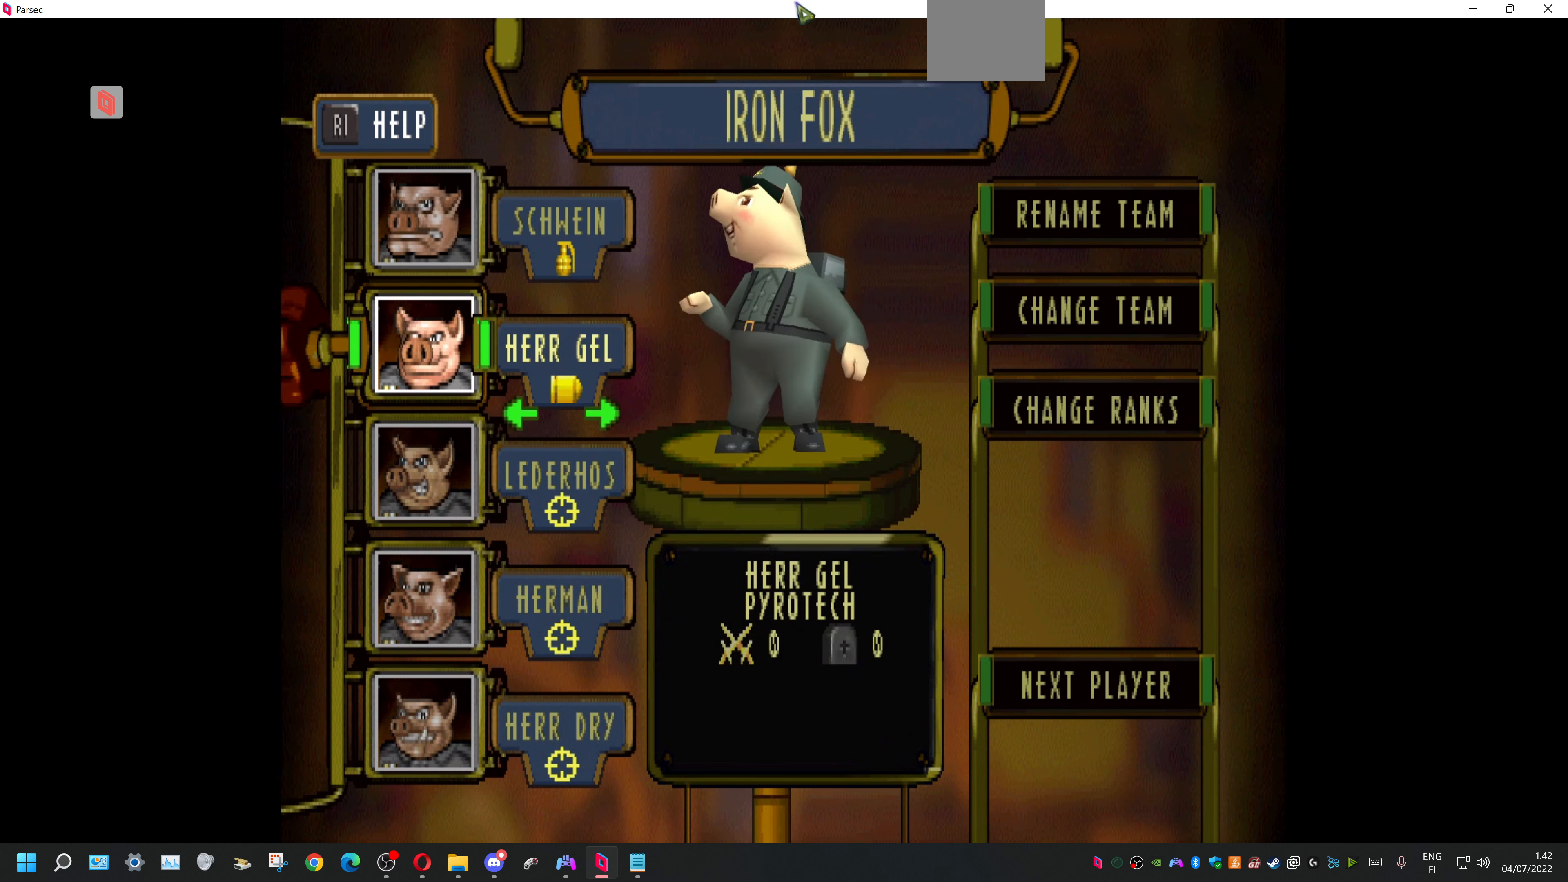
{"buttons": [], "events": [[233, "DPAD_DOWN", "down"], [400, "DPAD_DOWN", "up"]]}
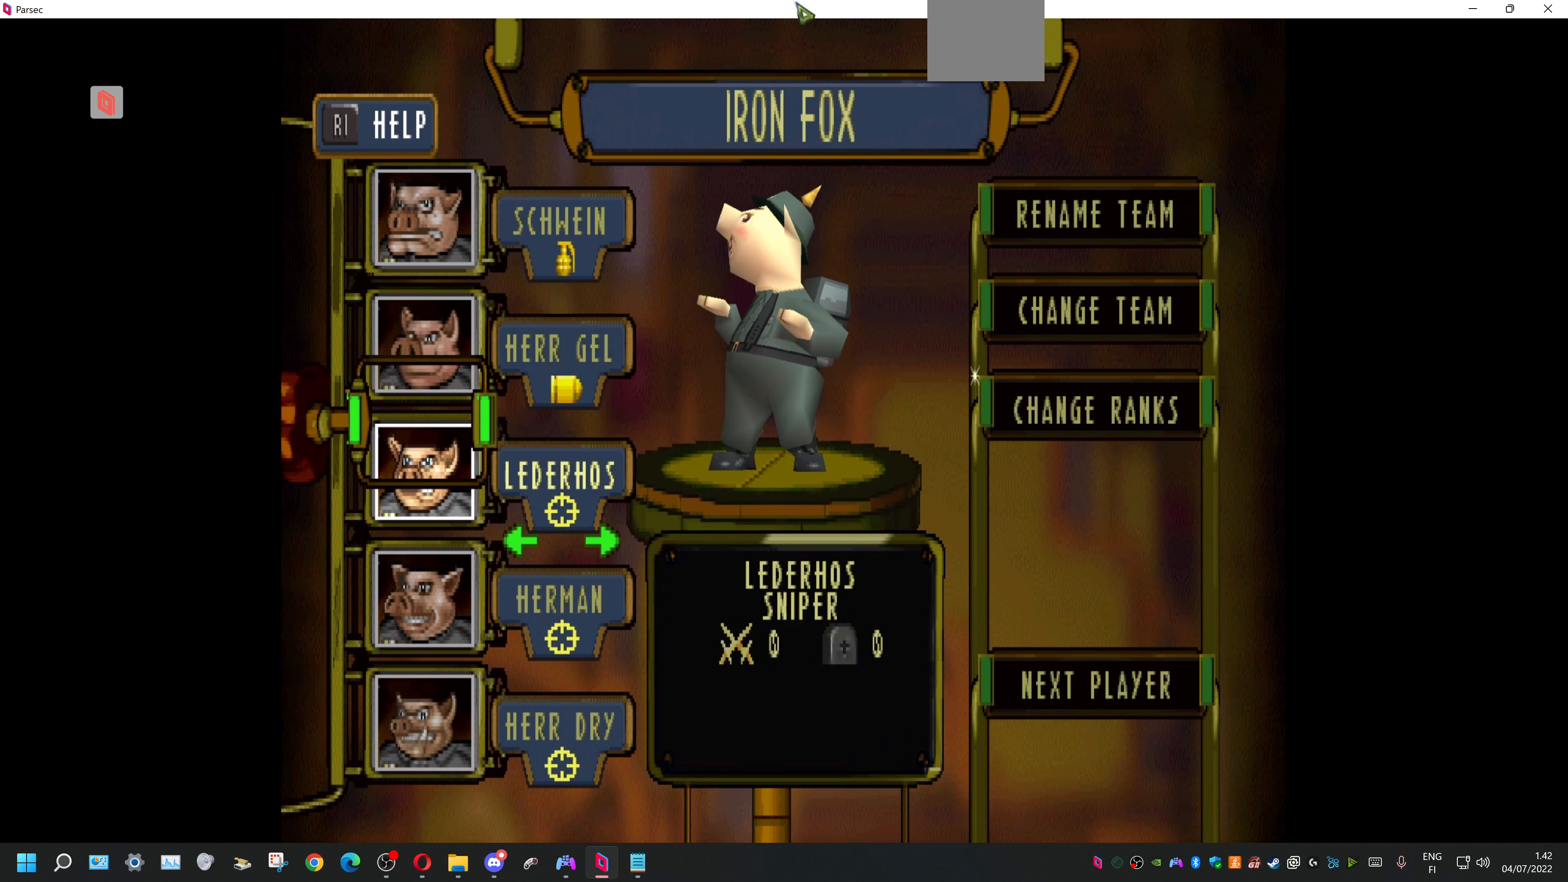
{"buttons": [], "events": []}
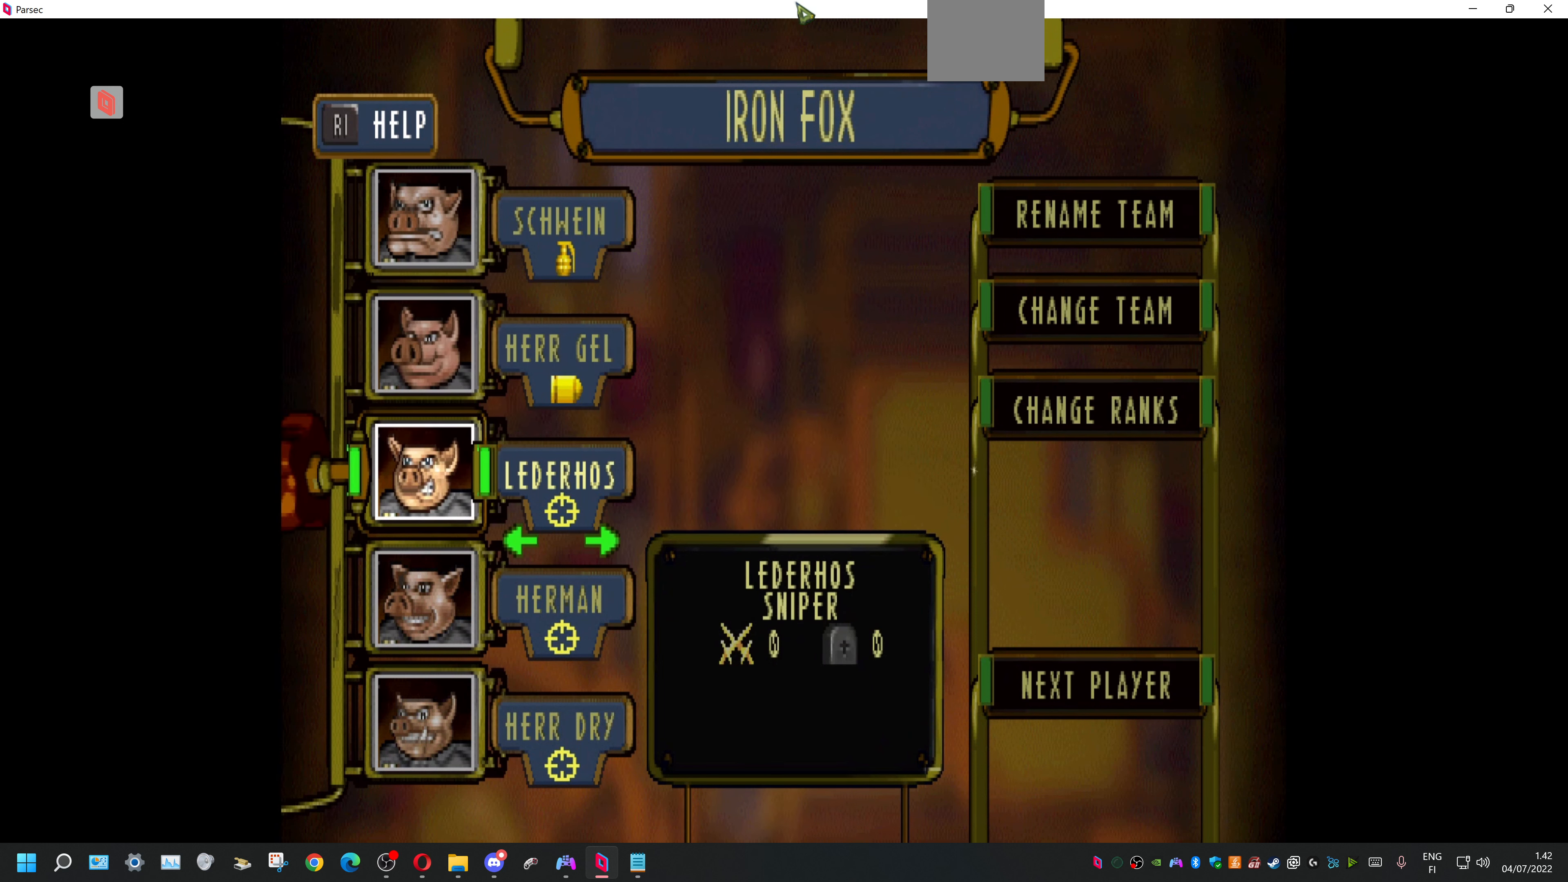
{"buttons": ["DPAD_LEFT"], "events": [[133, "DPAD_LEFT", "down"], [267, "DPAD_LEFT", "up"], [467, "DPAD_LEFT", "down"]]}
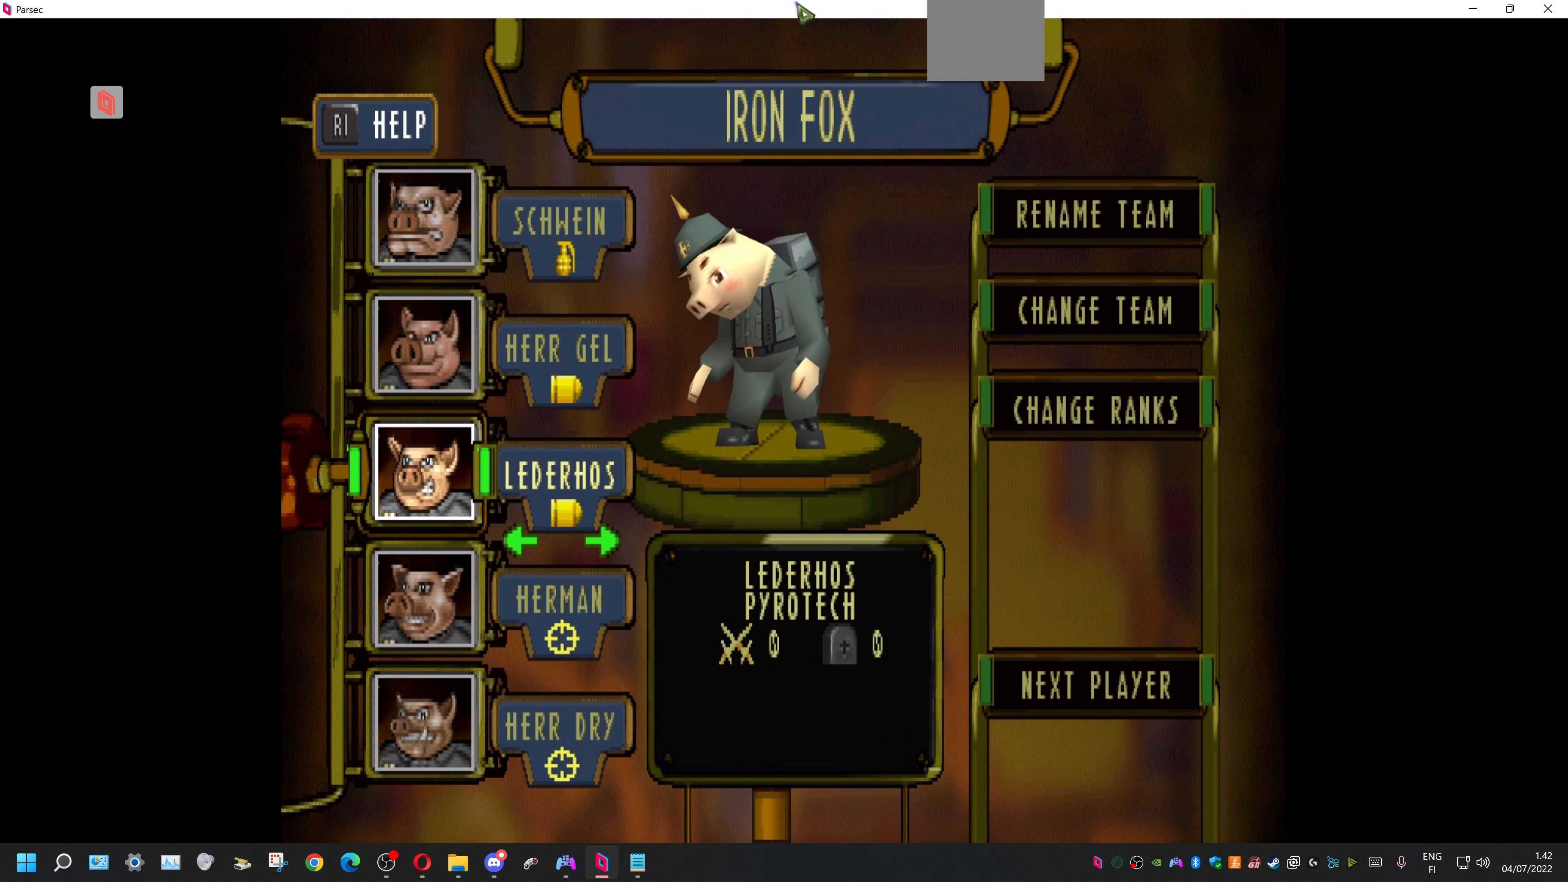
{"buttons": ["DPAD_DOWN"], "events": [[100, "DPAD_LEFT", "up"], [467, "DPAD_DOWN", "down"]]}
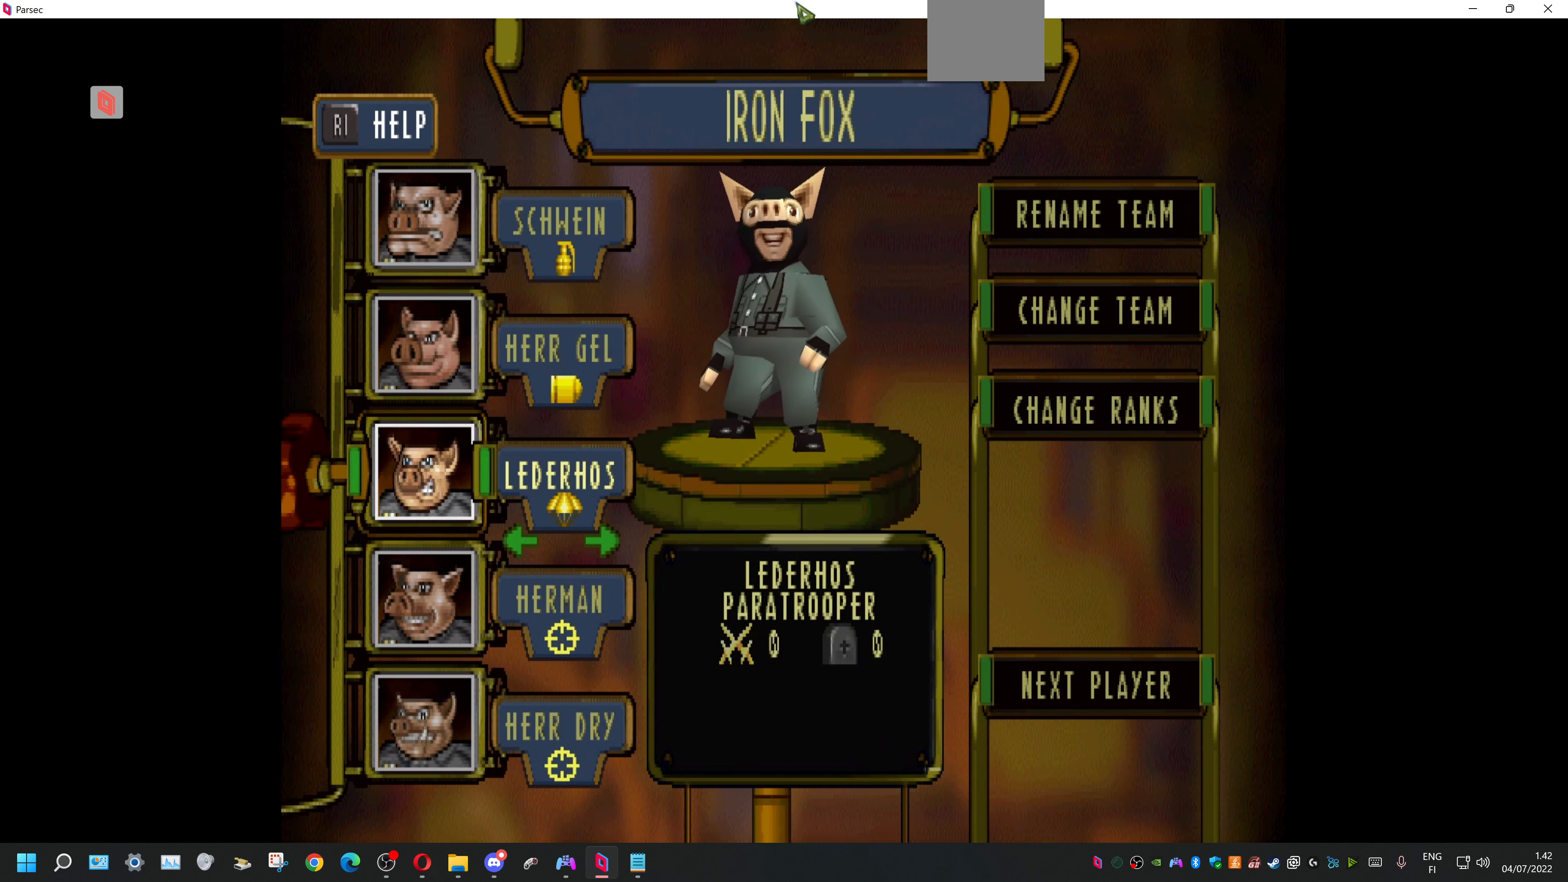
{"buttons": ["DPAD_LEFT"], "events": [[100, "DPAD_DOWN", "up"], [400, "DPAD_LEFT", "down"]]}
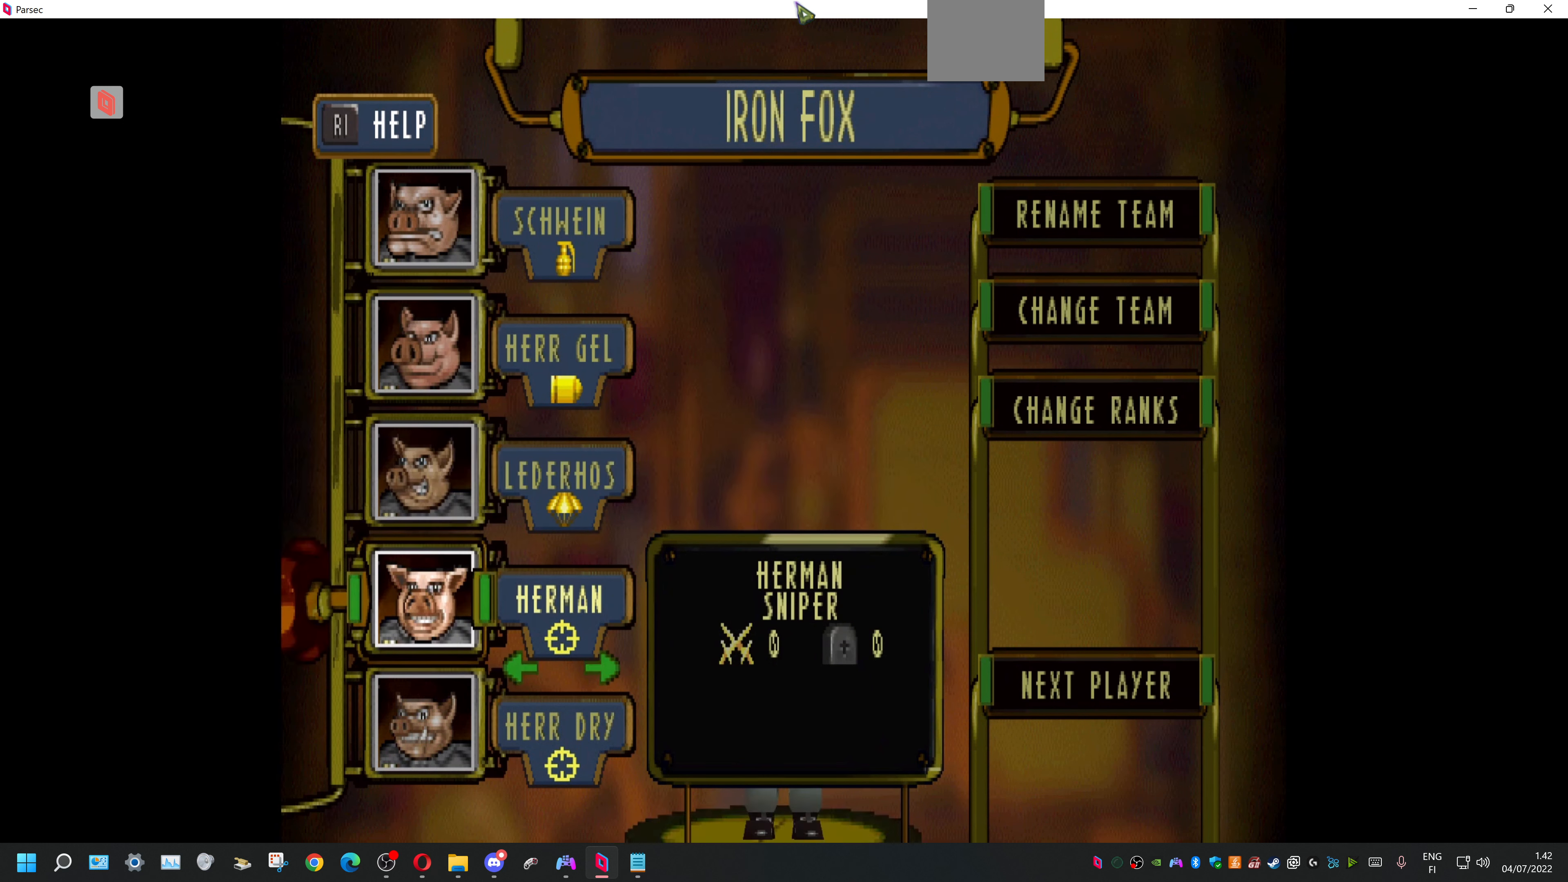
{"buttons": [], "events": [[67, "DPAD_LEFT", "up"], [233, "DPAD_LEFT", "down"], [400, "DPAD_LEFT", "up"]]}
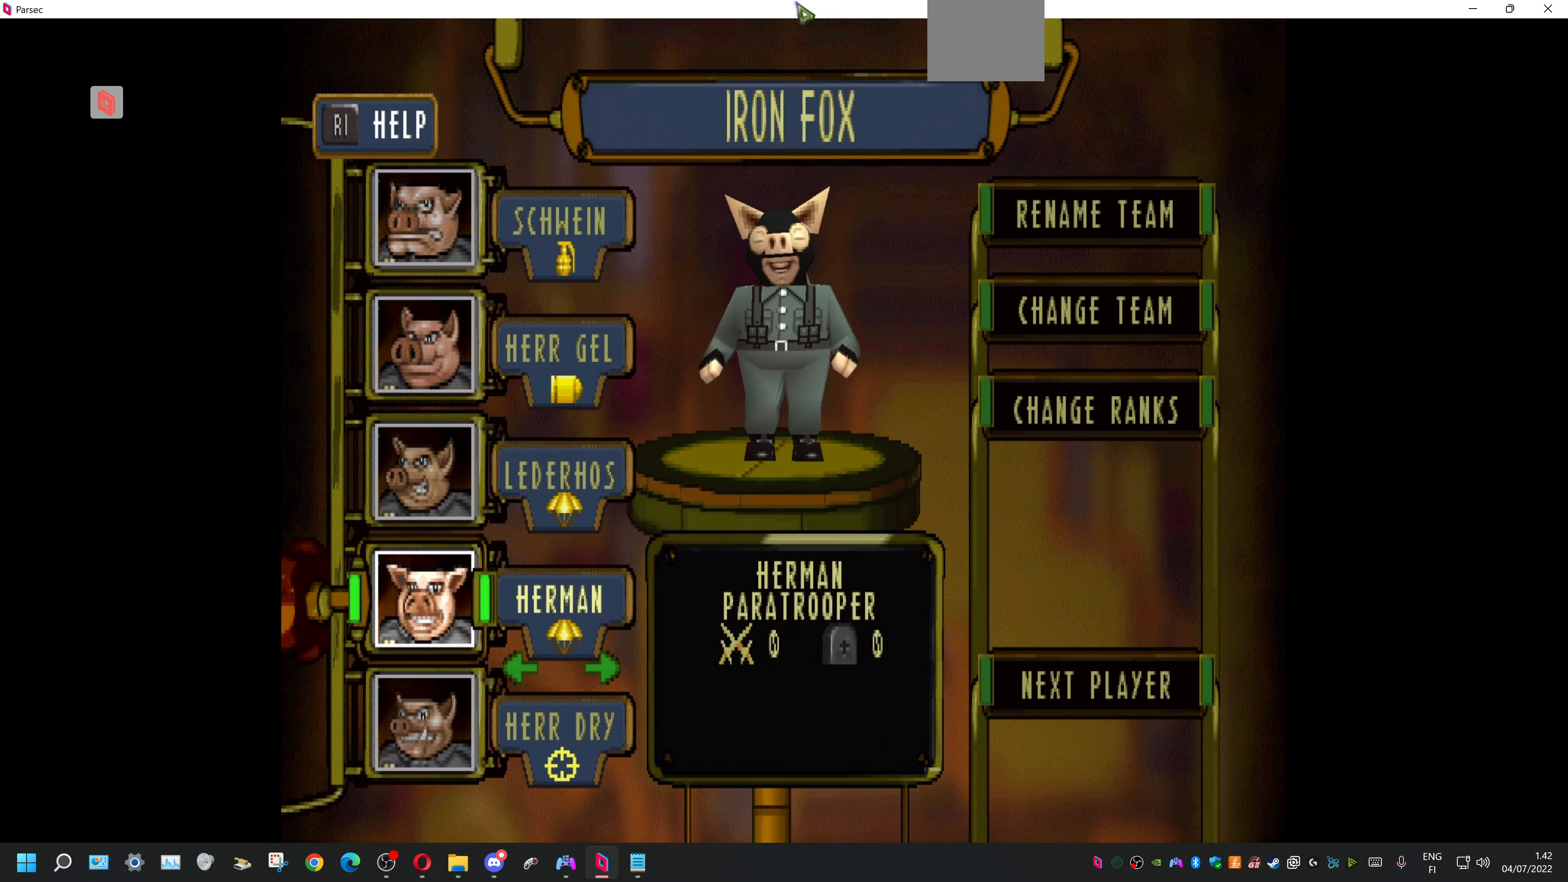
{"buttons": ["DPAD_DOWN"], "events": [[367, "DPAD_DOWN", "down"]]}
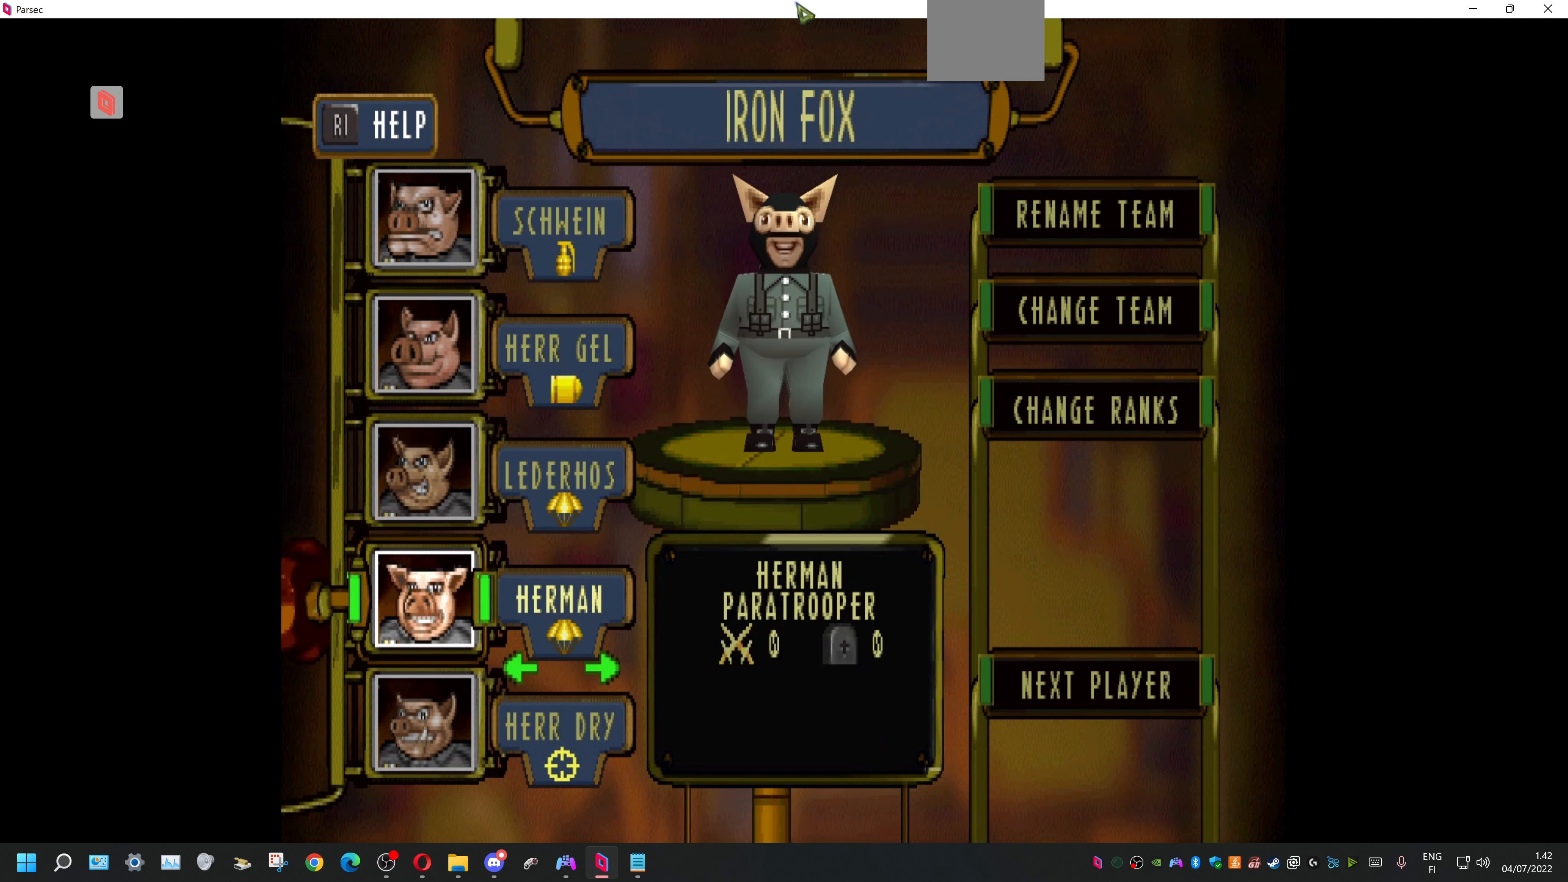
{"buttons": [], "events": [[67, "DPAD_DOWN", "up"], [300, "DPAD_LEFT", "down"], [433, "DPAD_LEFT", "up"]]}
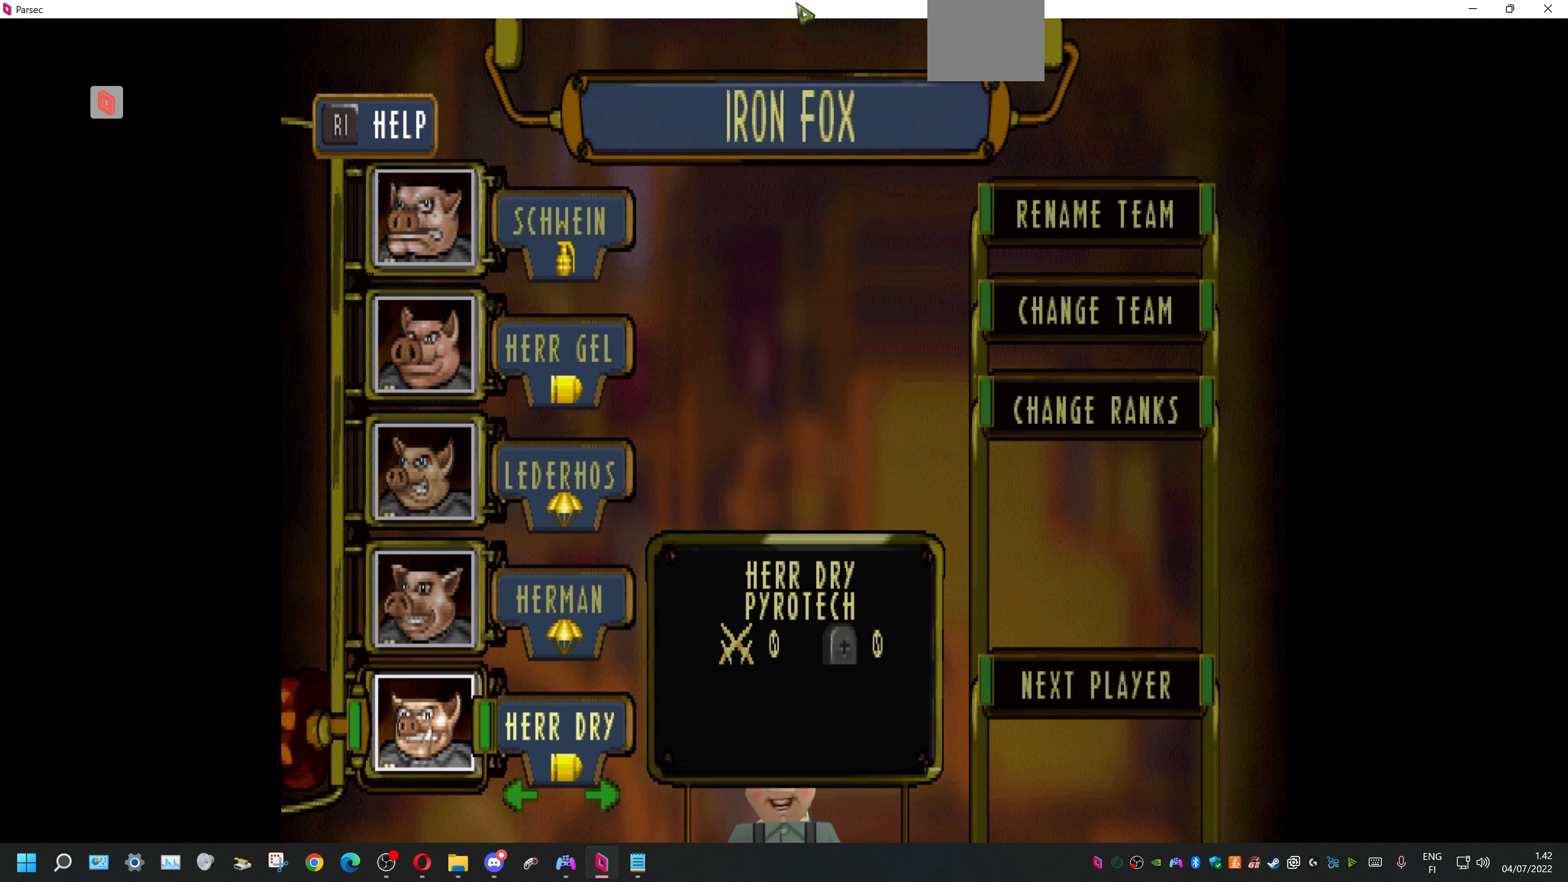
{"buttons": [], "events": [[267, "TRIANGLE", "down"], [400, "TRIANGLE", "up"]]}
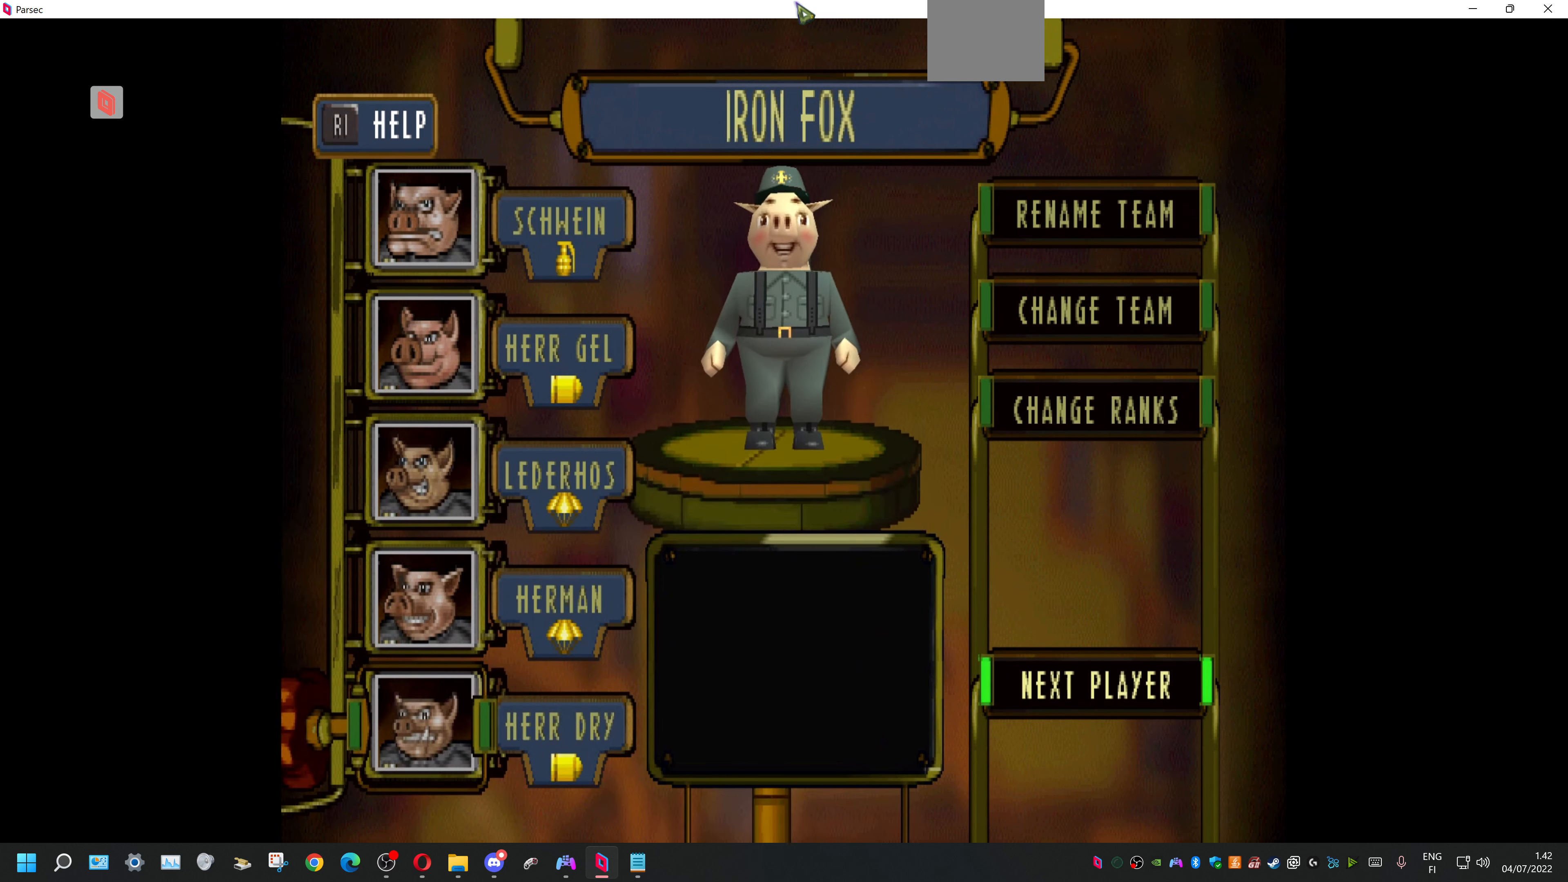
{"buttons": [], "events": [[233, "CROSS", "down"], [366, "CROSS", "up"]]}